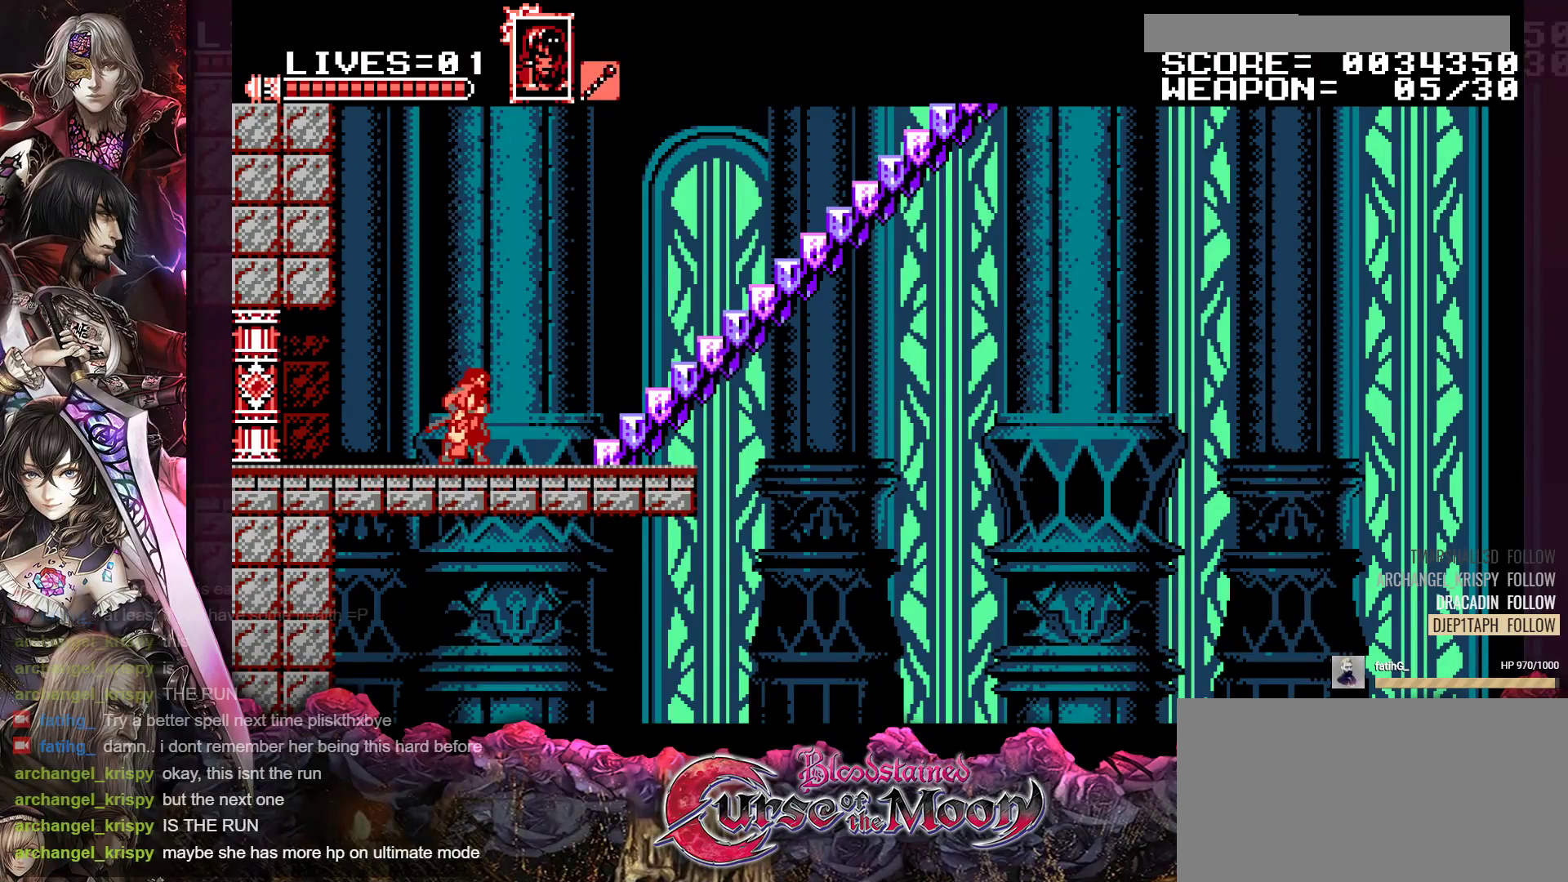
Gameplay with a controller (Nintendo layout); each line is a JSON object with the inputs held at the frame after it. "events" lists button and stick changes between this image and that frame as [ms after this image, input, new state], when the widget could be followed in between. Not read: L3 R3.
{"buttons": ["DPAD_RIGHT"], "events": [[167, "DPAD_RIGHT", "down"], [283, "R1", "down"], [467, "R1", "up"]]}
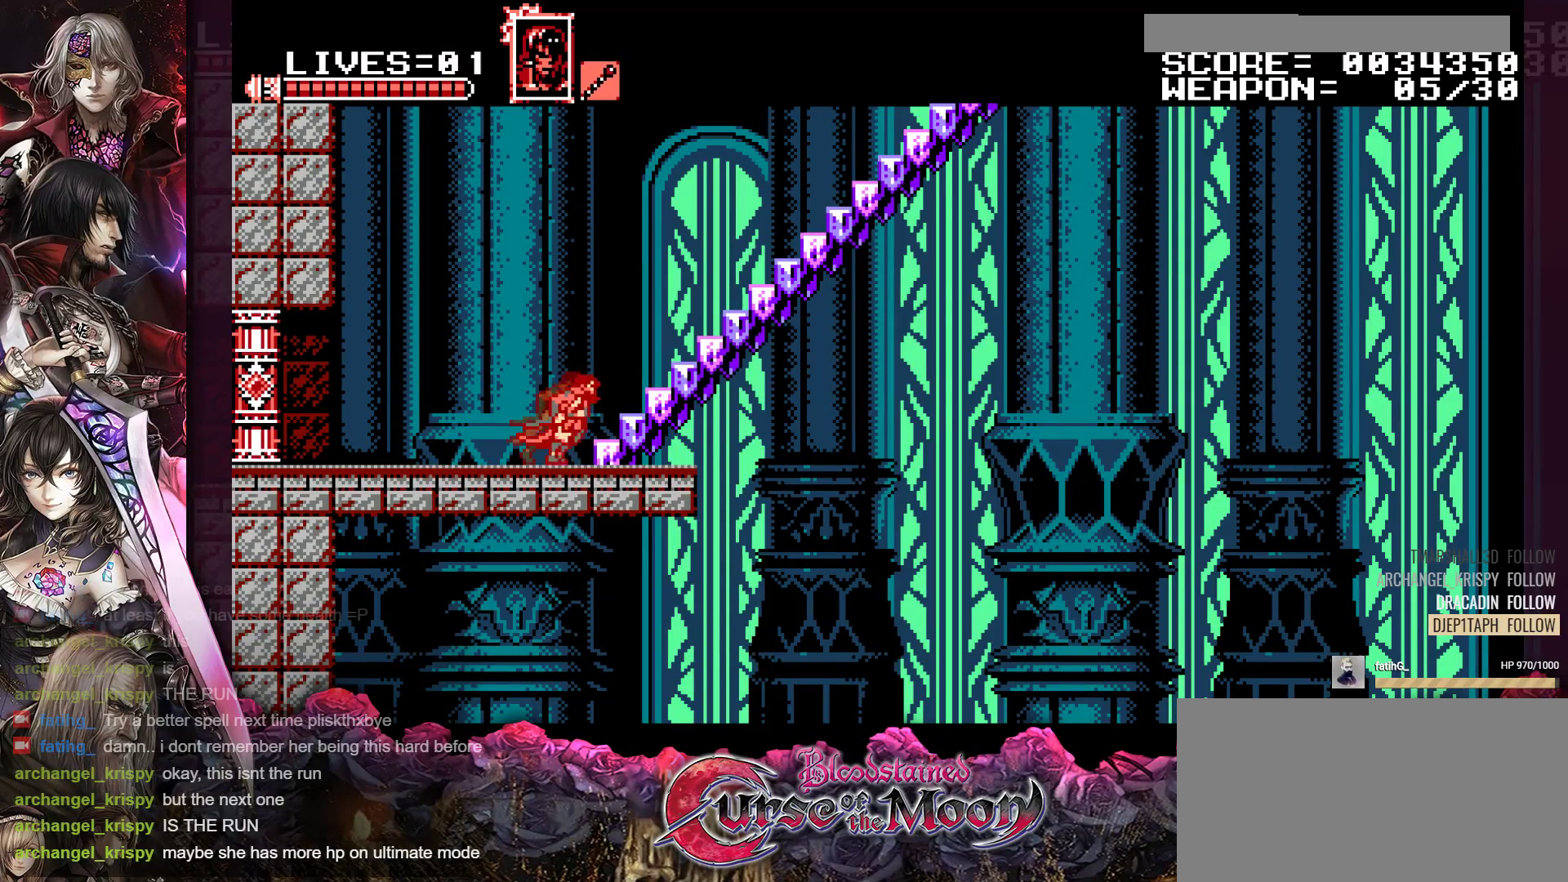
{"buttons": ["B", "R1", "DPAD_RIGHT"], "events": [[100, "R1", "down"], [200, "R1", "up"], [283, "R1", "down"], [300, "B", "down"]]}
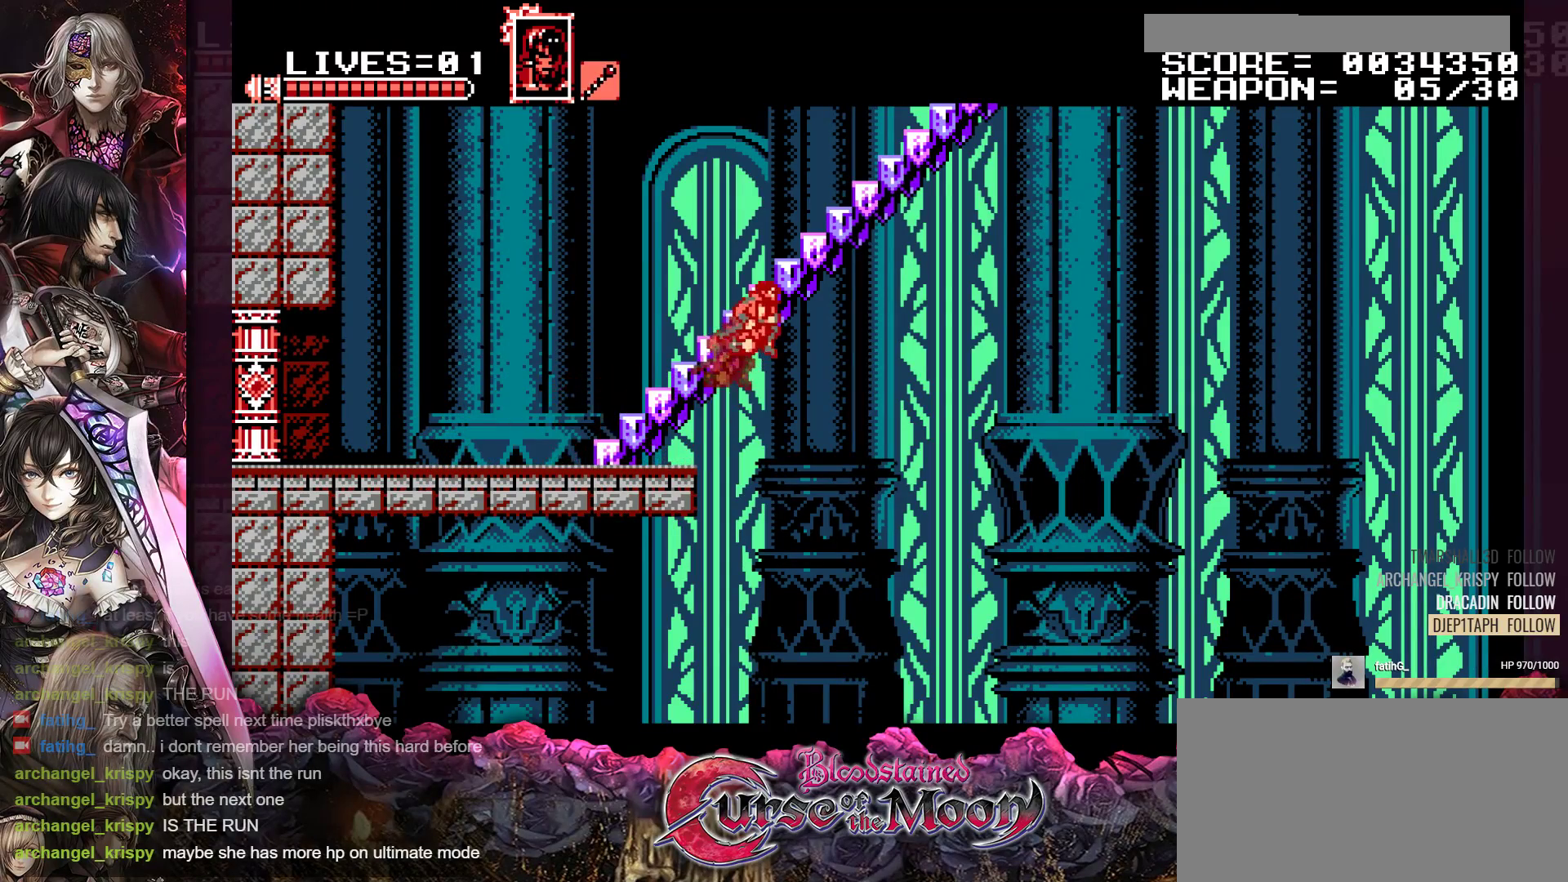
{"buttons": ["B", "R1", "DPAD_RIGHT"], "events": [[150, "B", "up"], [200, "R1", "up"], [267, "B", "down"], [267, "R1", "down"]]}
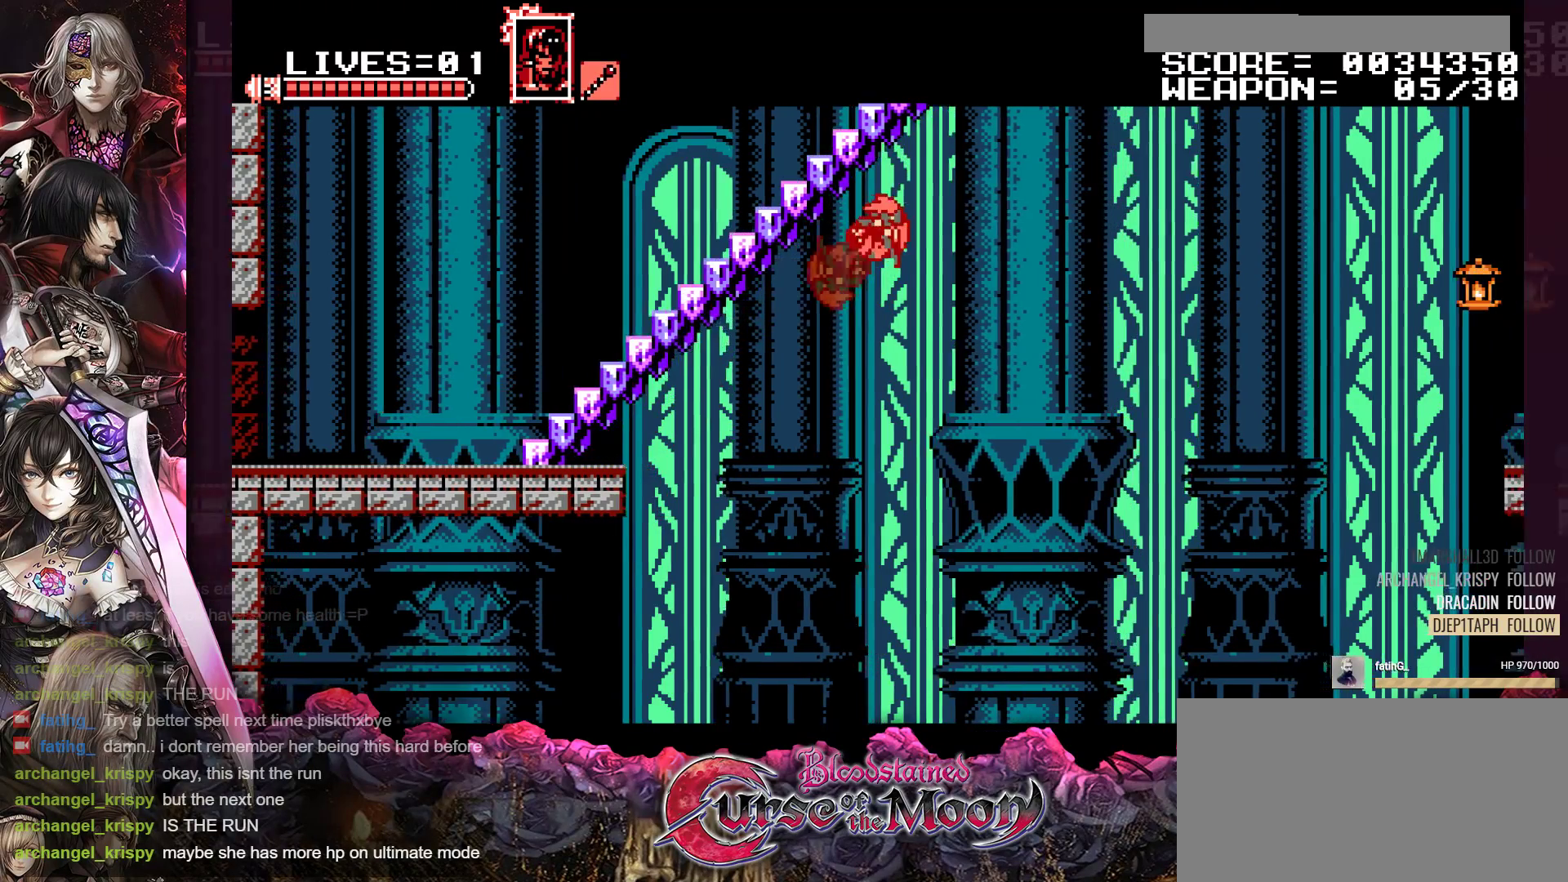
{"buttons": ["DPAD_RIGHT"], "events": [[67, "B", "up"], [83, "R1", "up"]]}
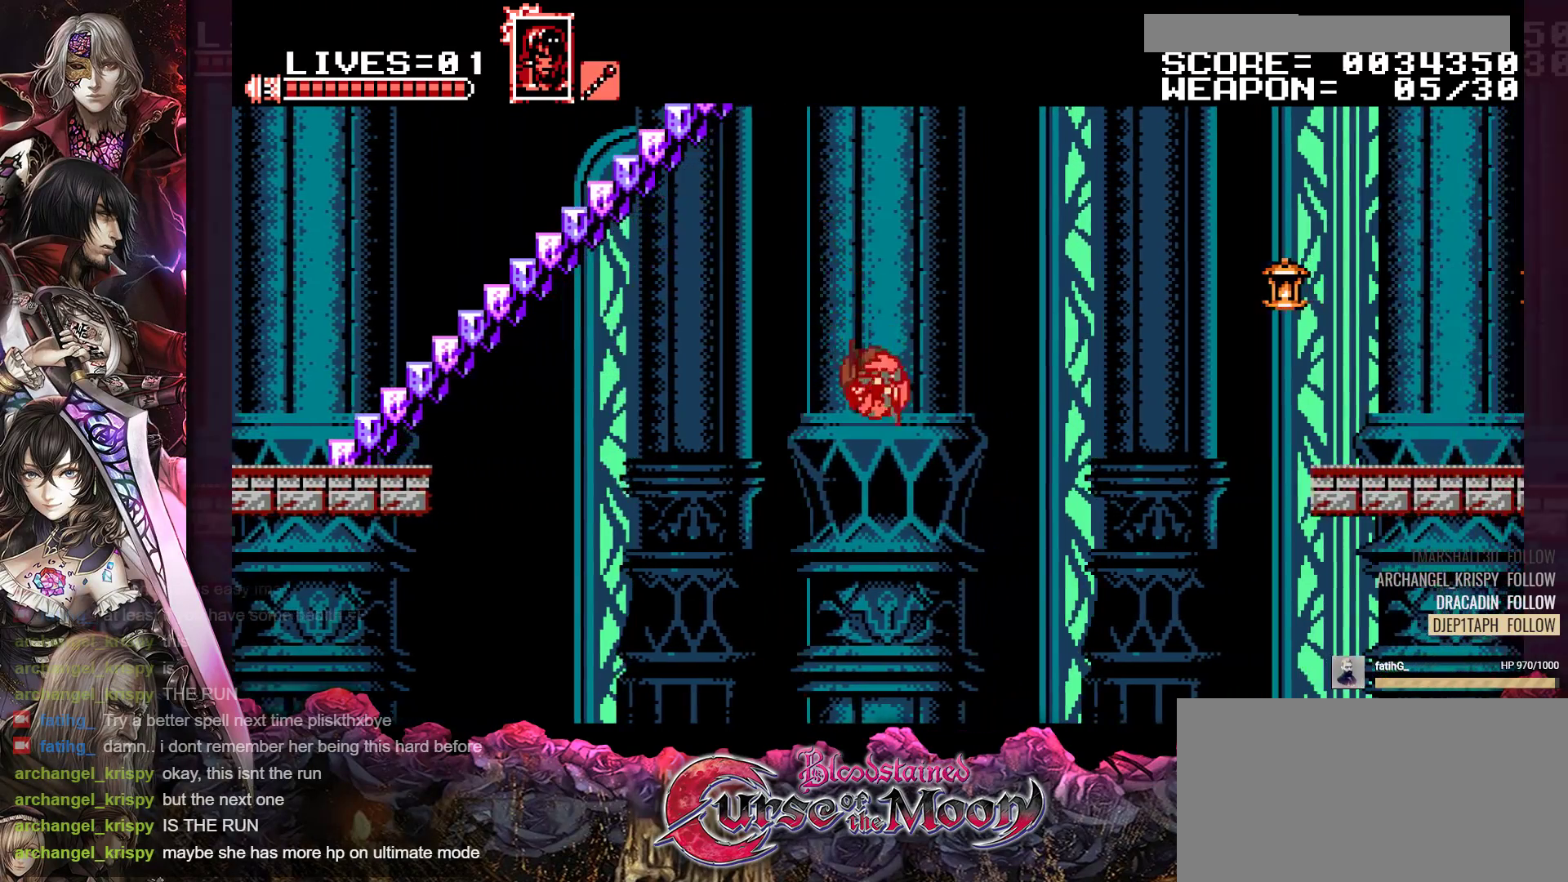
{"buttons": ["DPAD_RIGHT"], "events": [[33, "R1", "down"], [167, "R1", "up"], [283, "R1", "down"], [400, "R1", "up"]]}
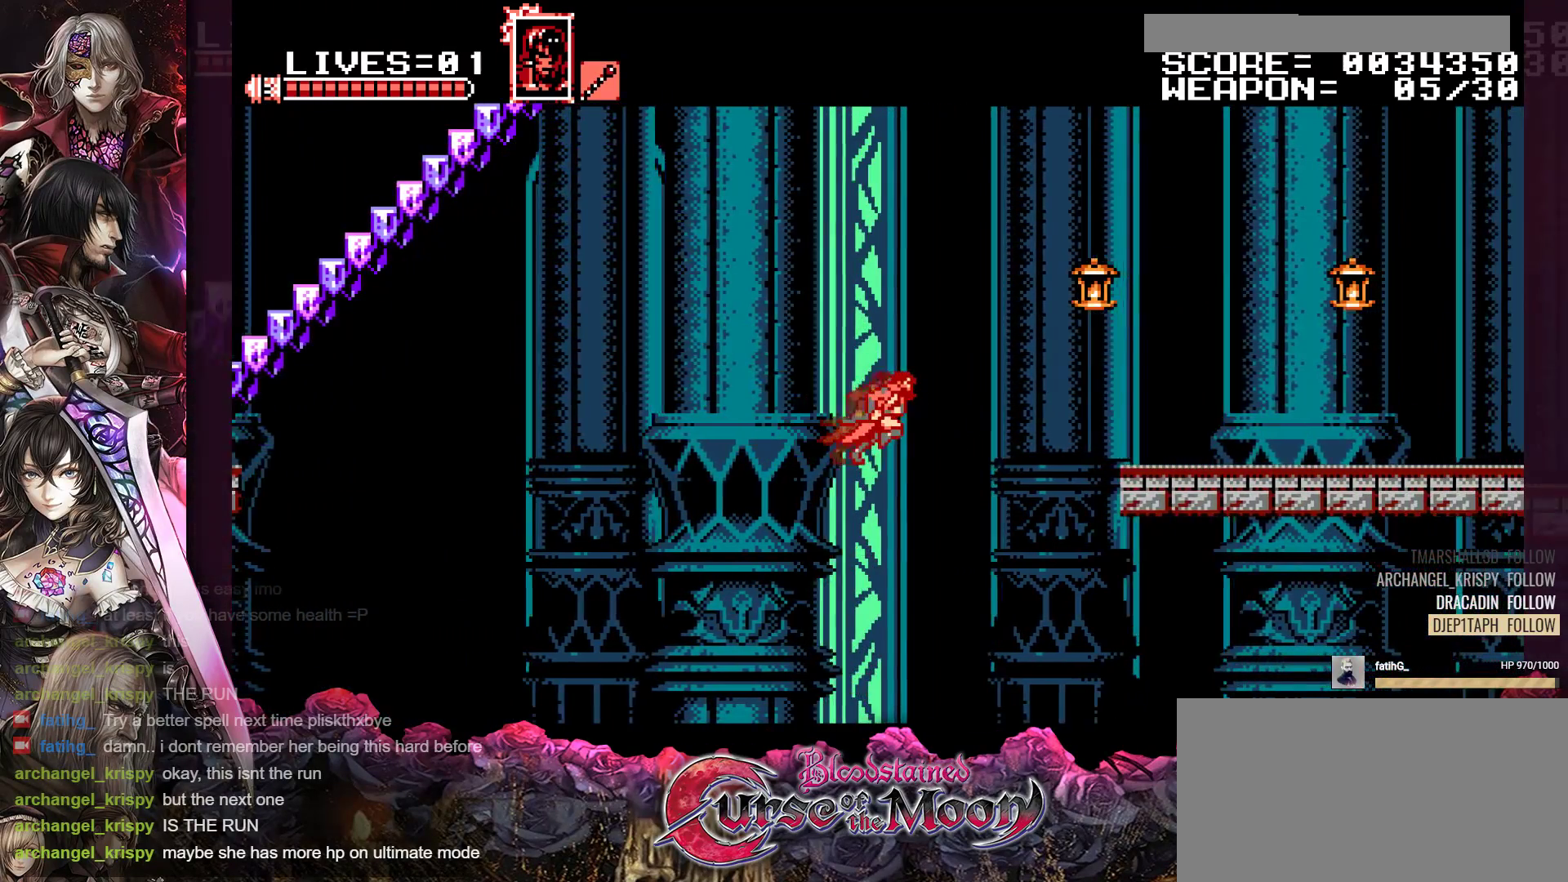
{"buttons": ["DPAD_RIGHT"], "events": [[17, "R1", "down"], [83, "B", "down"], [133, "Y", "down"], [300, "Y", "up"], [317, "B", "up"], [333, "R1", "up"]]}
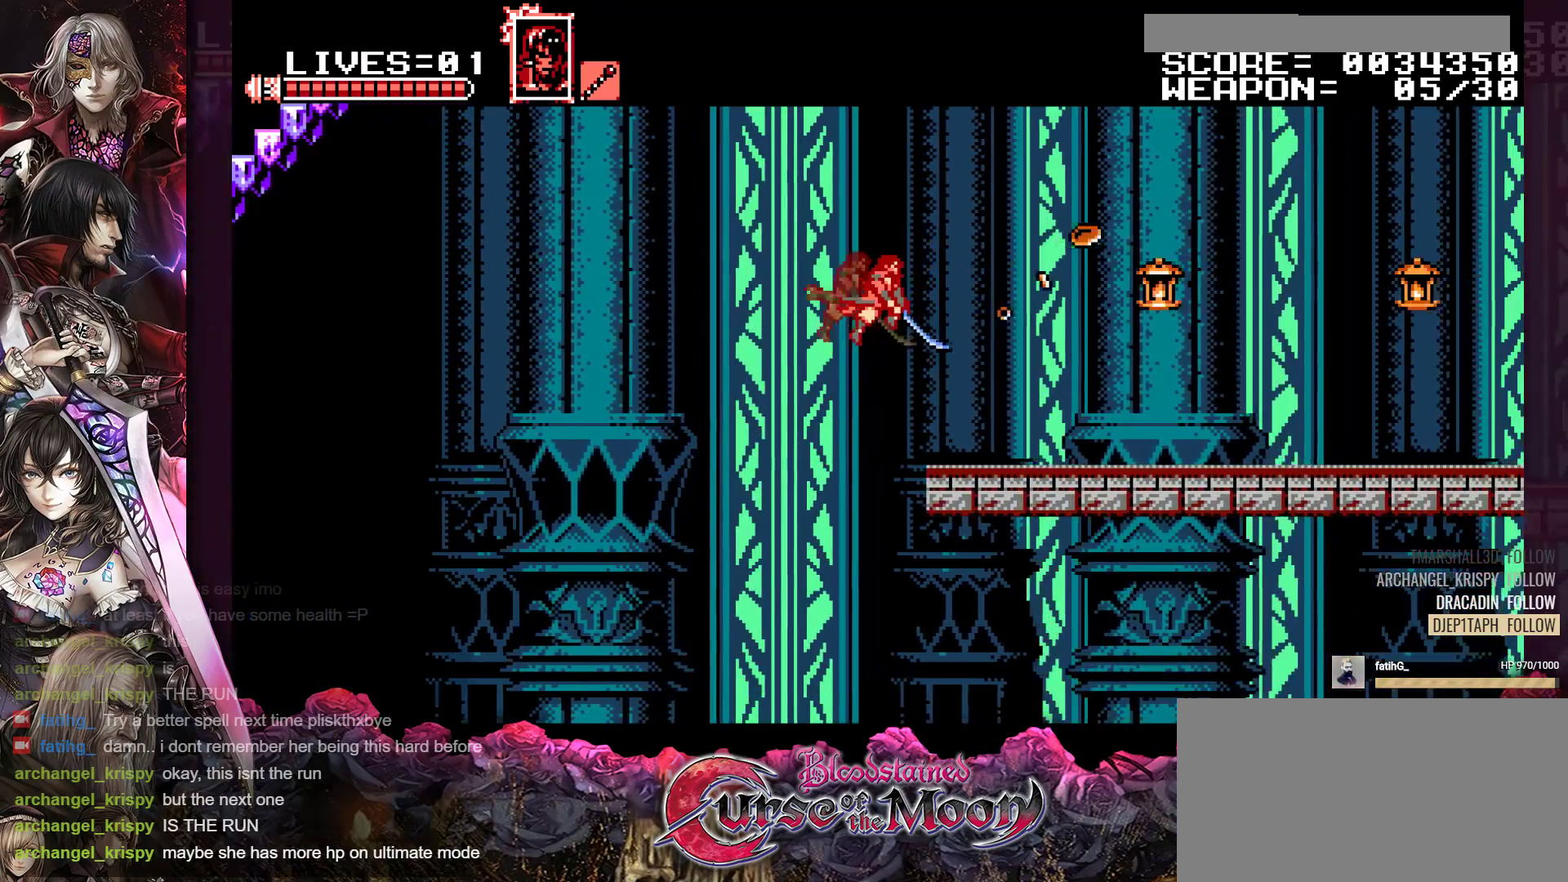
{"buttons": ["B", "Y", "R1", "DPAD_RIGHT"], "events": [[333, "R1", "down"], [367, "B", "down"], [433, "Y", "down"]]}
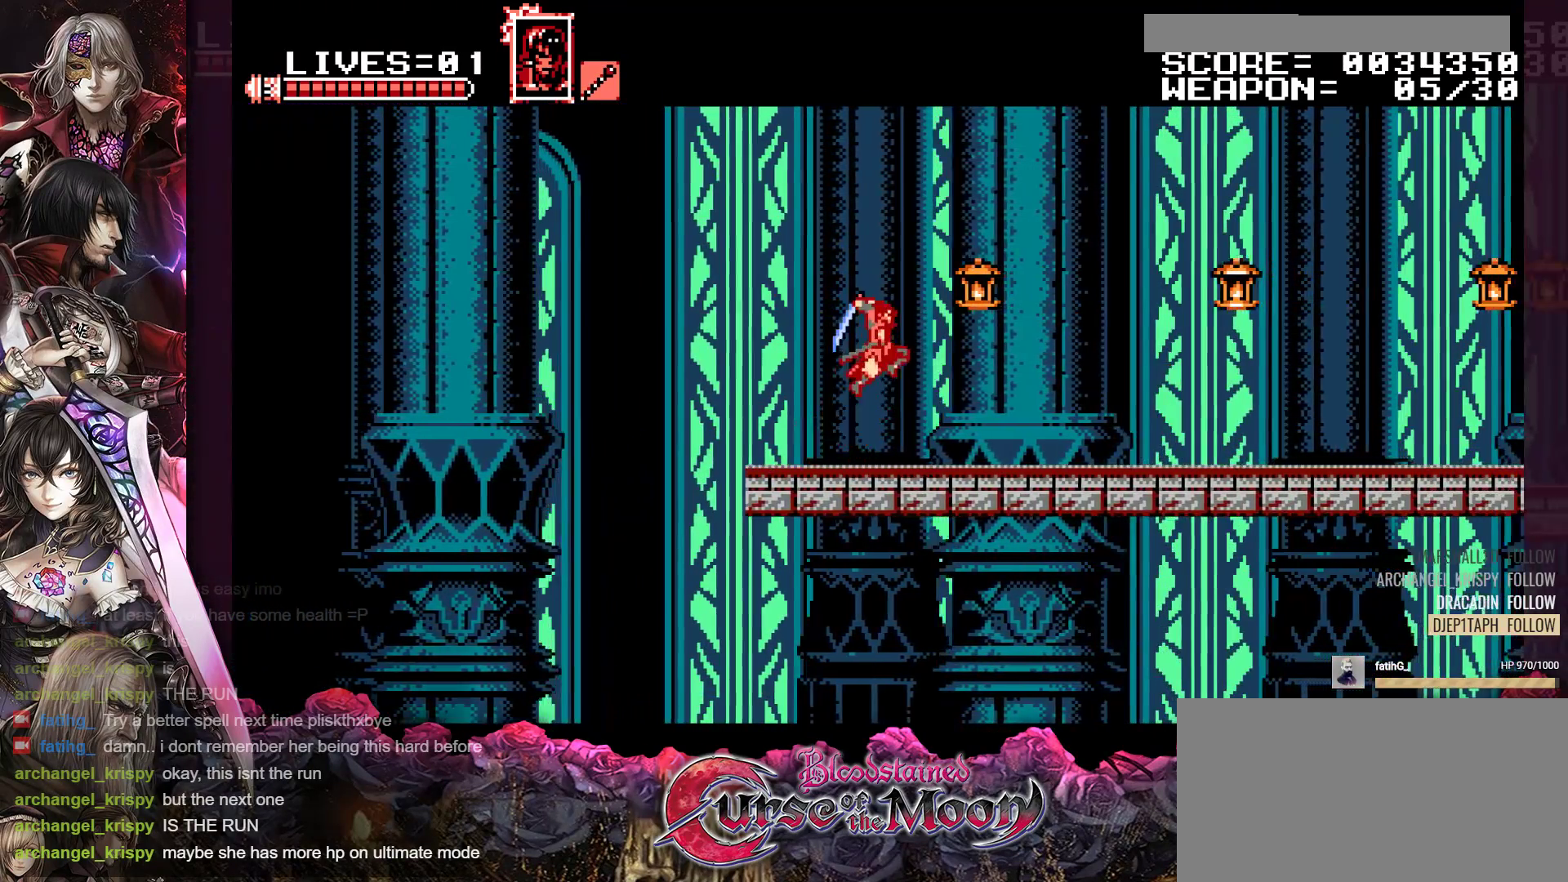
{"buttons": ["DPAD_RIGHT"], "events": [[100, "Y", "up"], [117, "B", "up"], [133, "R1", "up"]]}
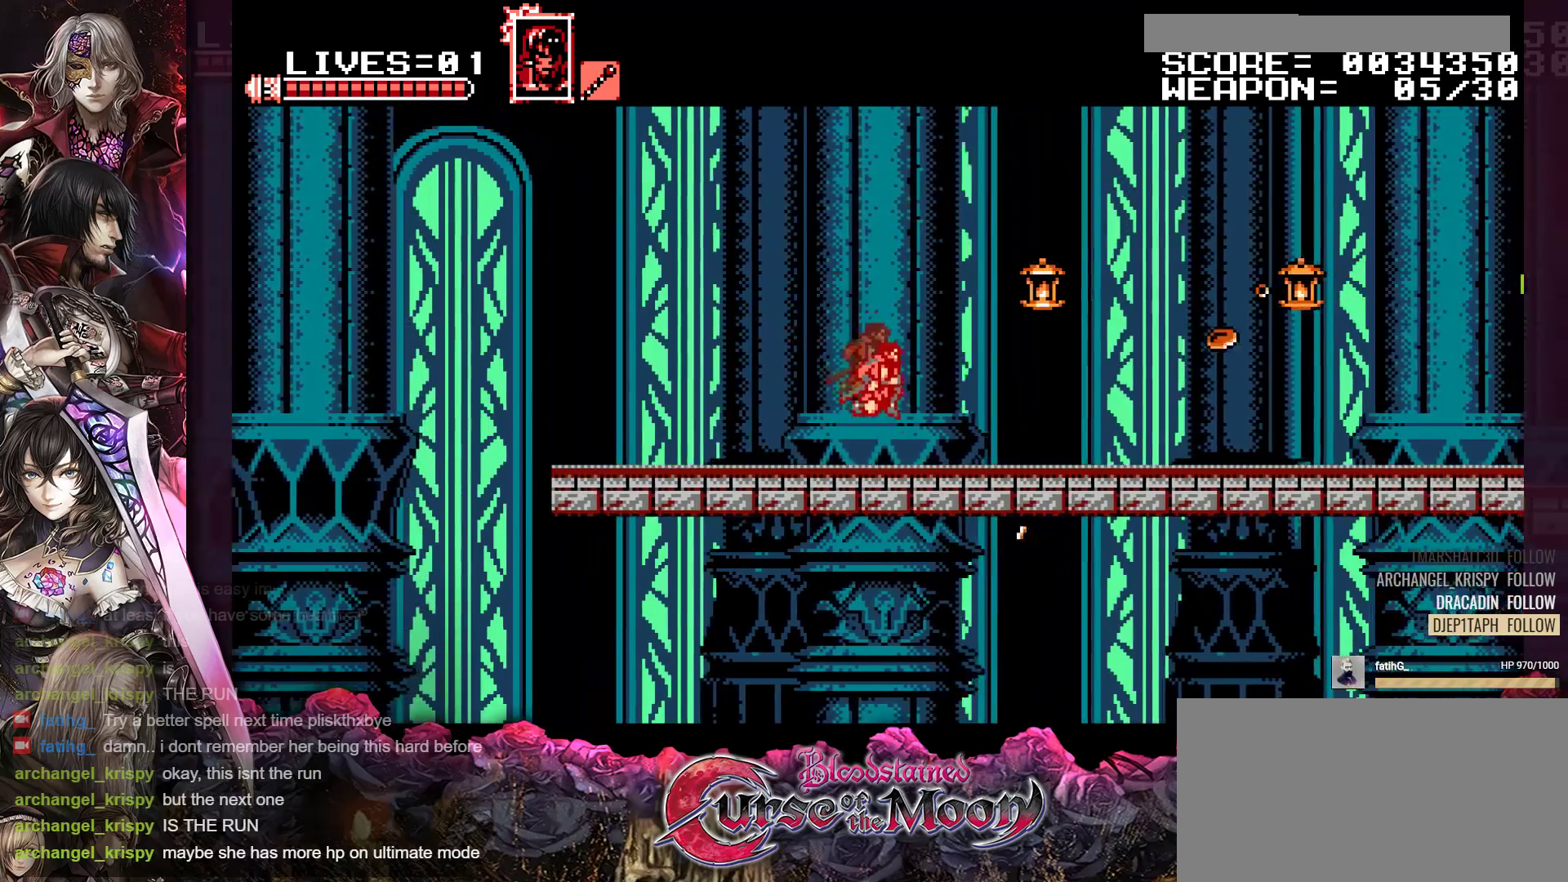
{"buttons": ["DPAD_RIGHT"], "events": [[83, "R1", "down"], [100, "B", "down"], [150, "Y", "down"], [317, "Y", "up"], [333, "B", "up"], [350, "R1", "up"]]}
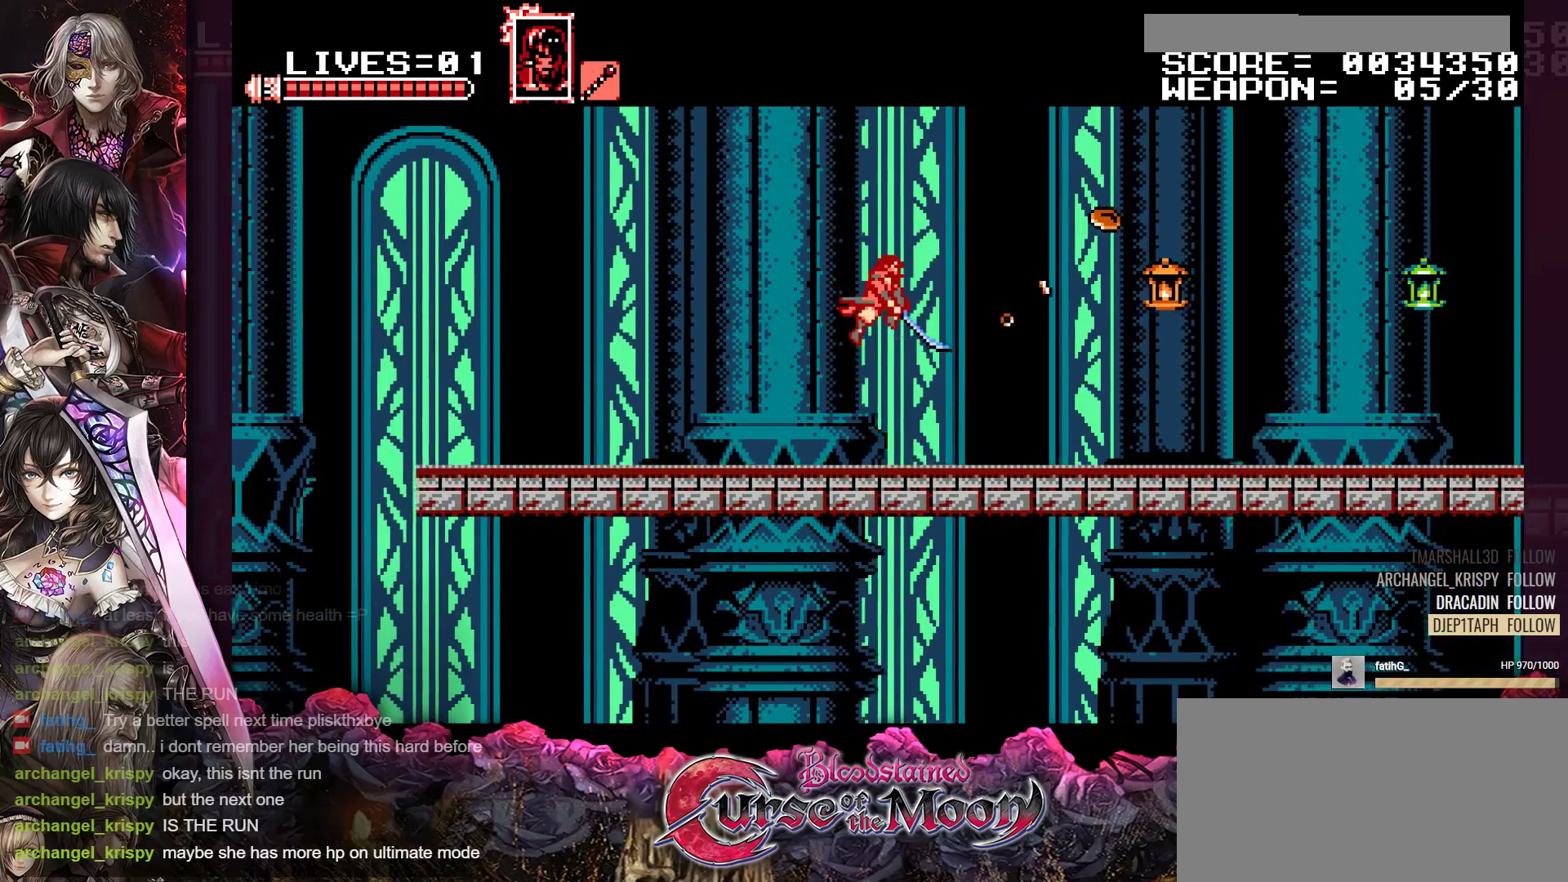
{"buttons": ["B", "Y", "R1", "DPAD_RIGHT"], "events": [[167, "B", "down"], [167, "R1", "down"], [217, "Y", "down"]]}
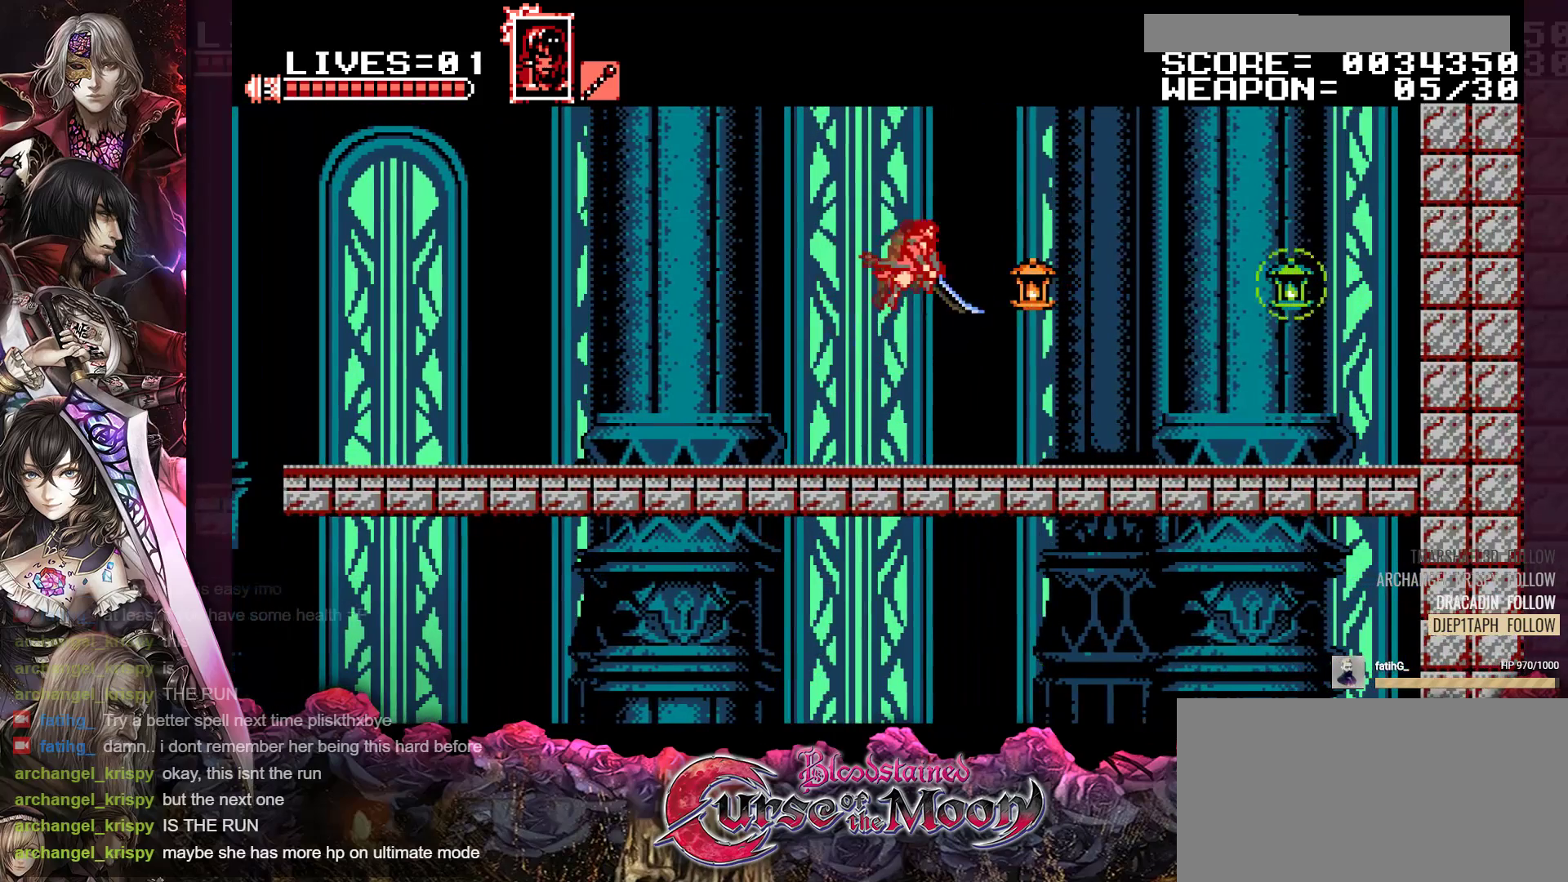
{"buttons": ["R1", "DPAD_LEFT"], "events": [[50, "B", "up"], [50, "Y", "up"], [100, "R1", "up"], [267, "R1", "down"], [333, "DPAD_RIGHT", "up"], [333, "R1", "up"], [450, "DPAD_LEFT", "down"], [483, "R1", "down"]]}
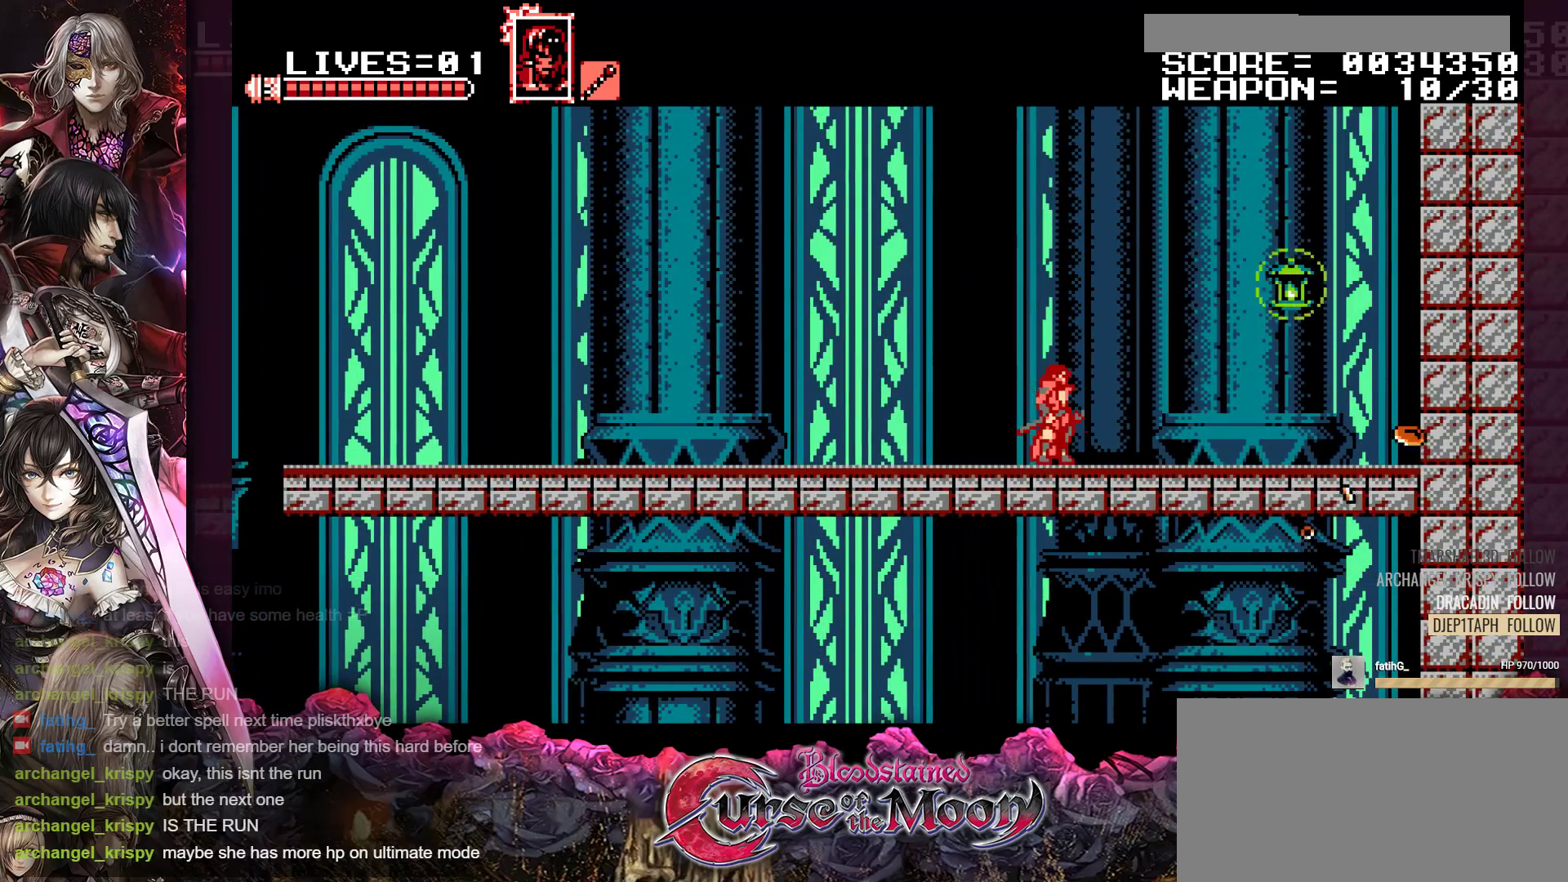
{"buttons": ["R1", "DPAD_LEFT"], "events": [[117, "R1", "up"], [233, "R1", "down"], [350, "R1", "up"], [483, "R1", "down"]]}
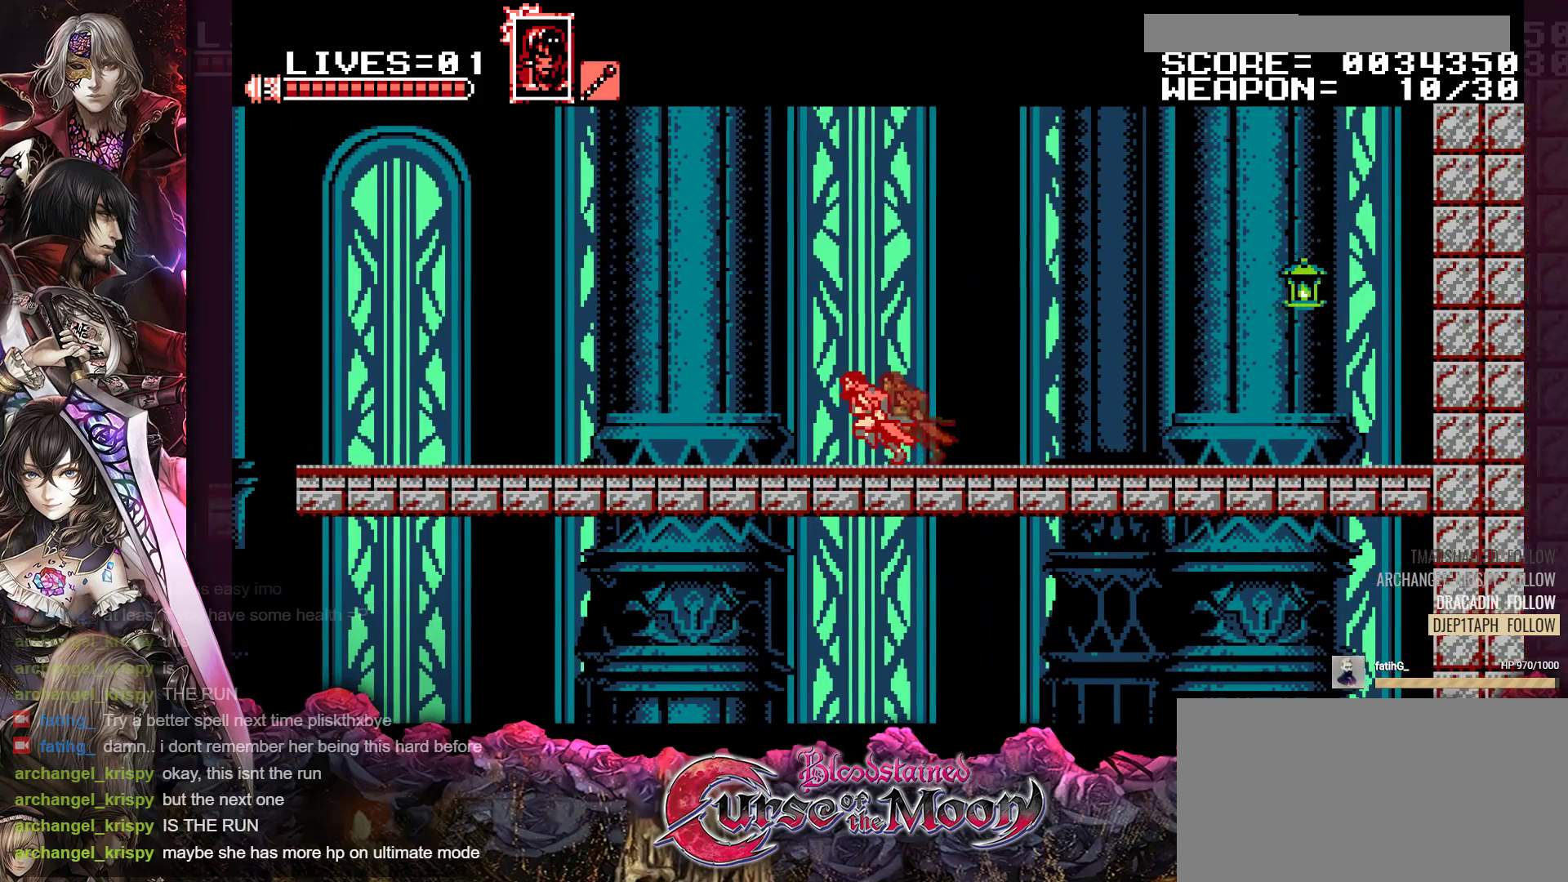
{"buttons": ["DPAD_LEFT"], "events": [[83, "R1", "up"], [183, "R1", "down"], [267, "R1", "up"], [400, "R1", "down"], [467, "R1", "up"]]}
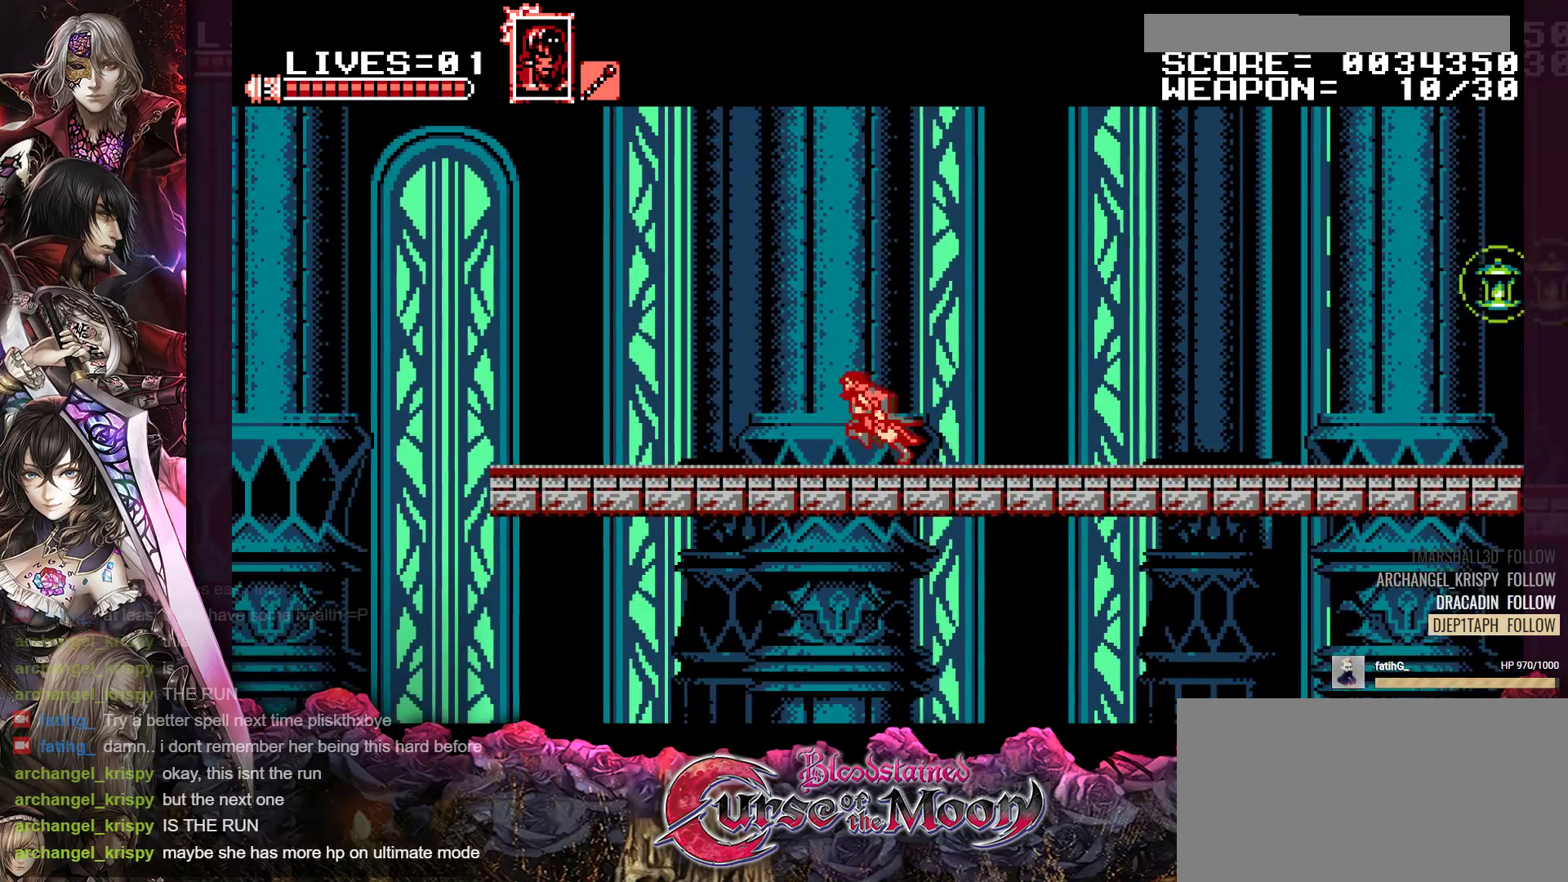
{"buttons": ["R1", "DPAD_UP", "DPAD_LEFT"], "events": [[83, "R1", "down"], [167, "R1", "up"], [283, "R1", "down"], [367, "R1", "up"], [450, "DPAD_UP", "down"], [483, "R1", "down"]]}
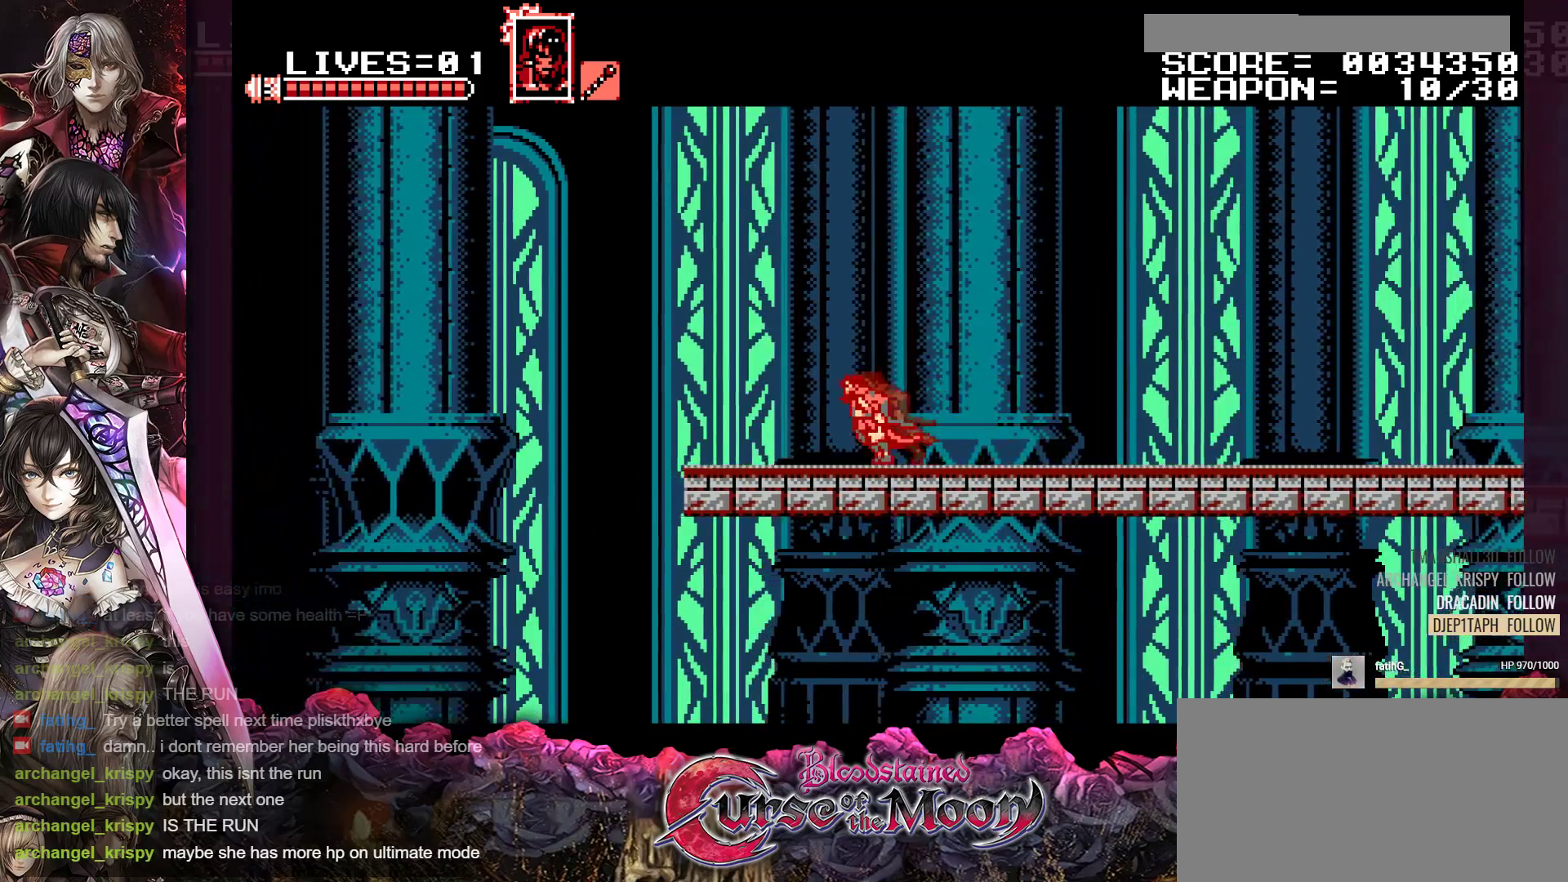
{"buttons": ["DPAD_LEFT"], "events": [[83, "R1", "up"], [133, "DPAD_UP", "up"], [167, "R1", "down"], [283, "R1", "up"], [383, "R1", "down"], [483, "R1", "up"]]}
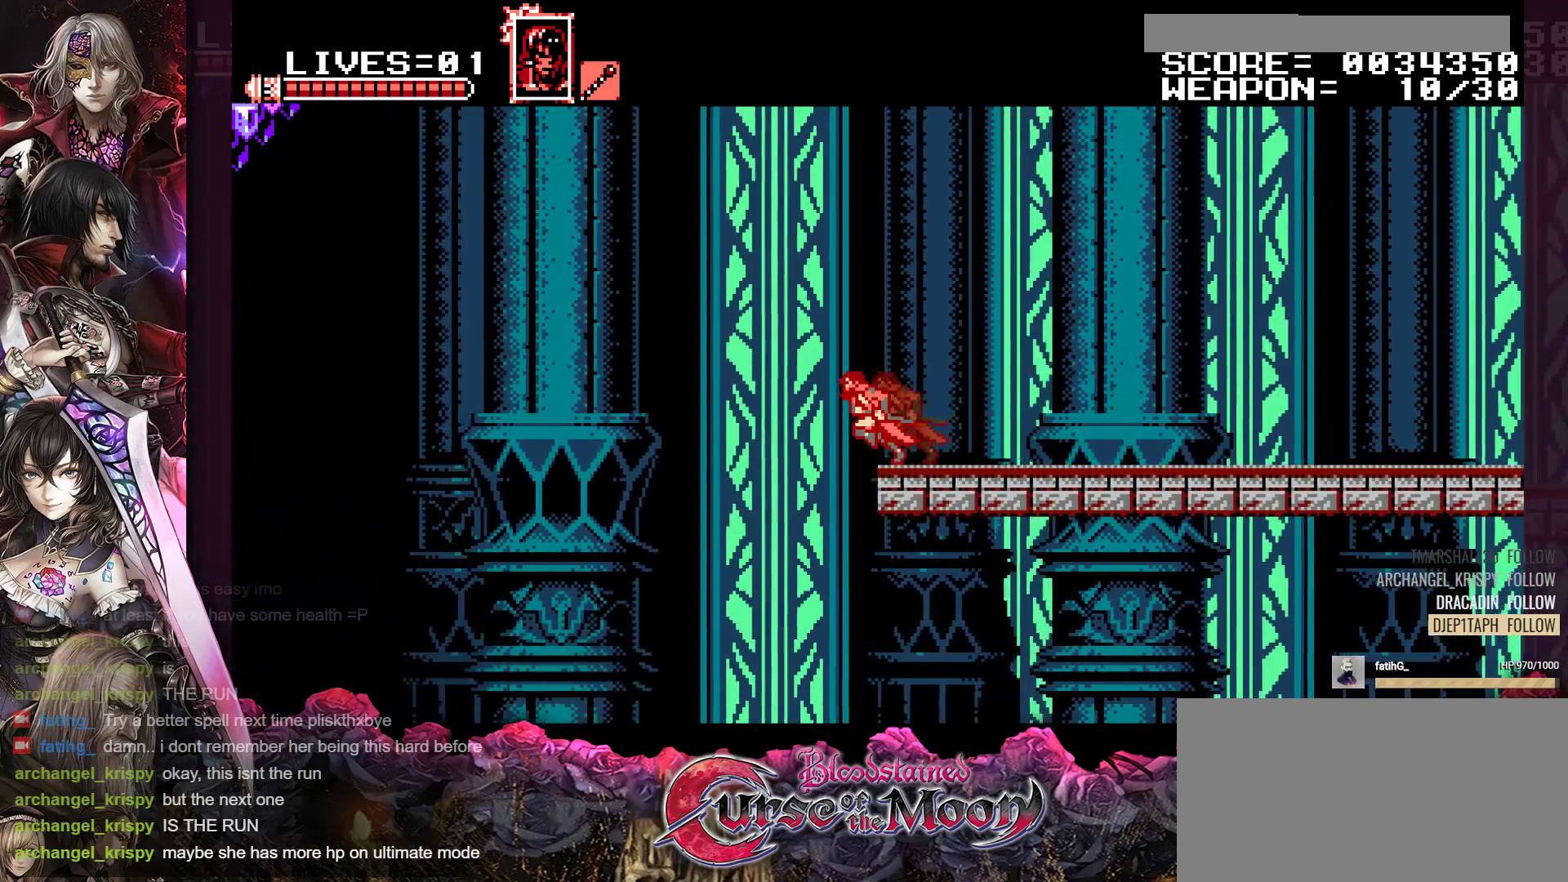
{"buttons": ["R1", "DPAD_LEFT"], "events": [[100, "R1", "down"], [183, "R1", "up"], [283, "R1", "down"], [383, "R1", "up"], [500, "R1", "down"]]}
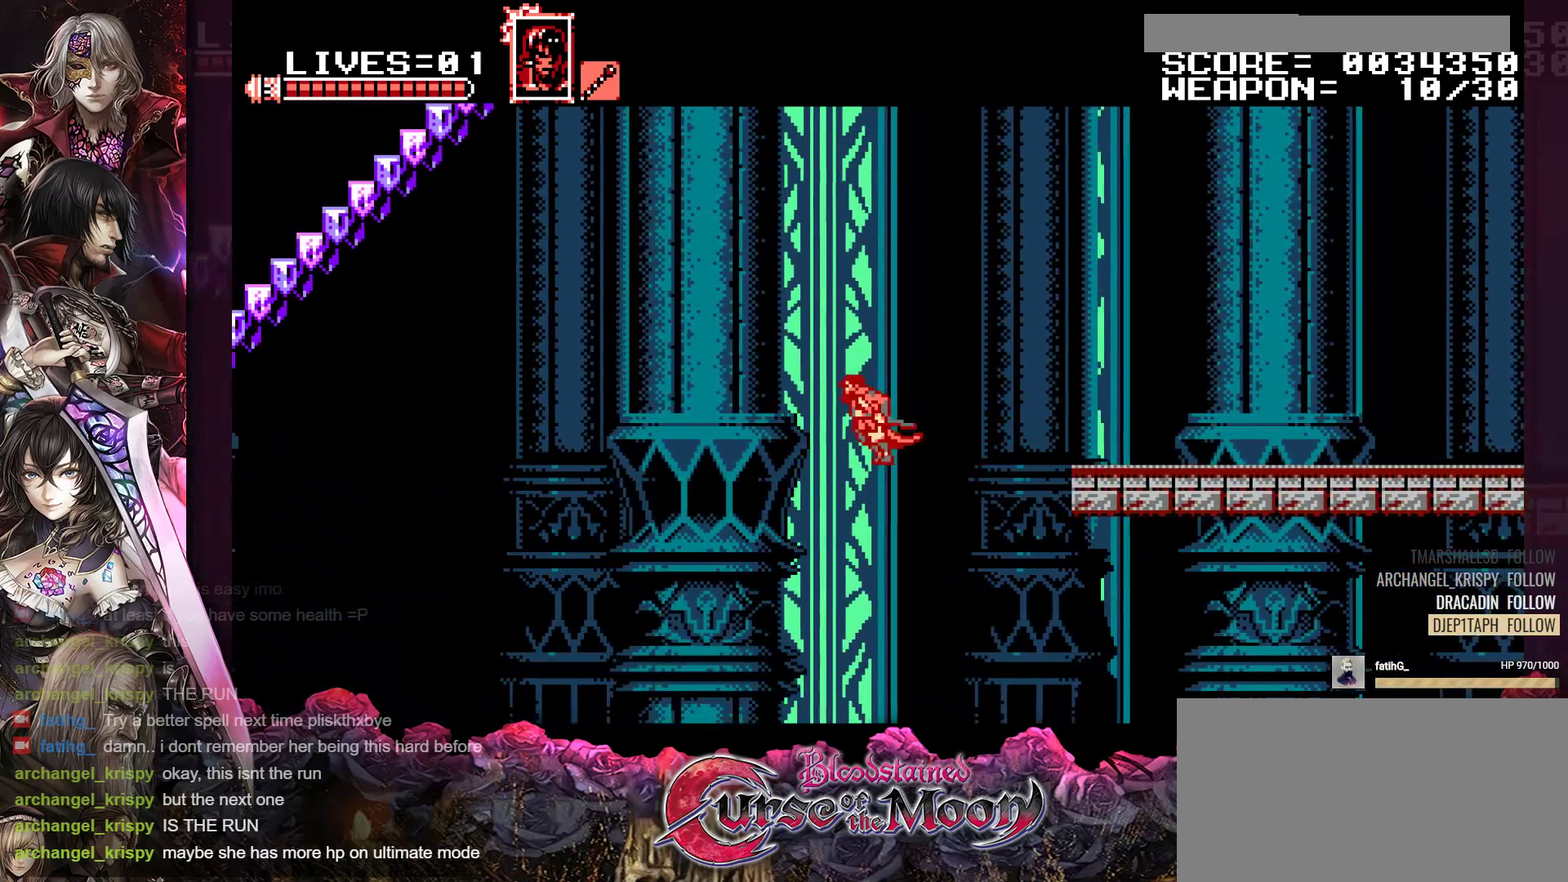
{"buttons": ["DPAD_LEFT"], "events": [[83, "R1", "up"], [200, "R1", "down"], [300, "R1", "up"], [400, "R1", "down"], [500, "R1", "up"]]}
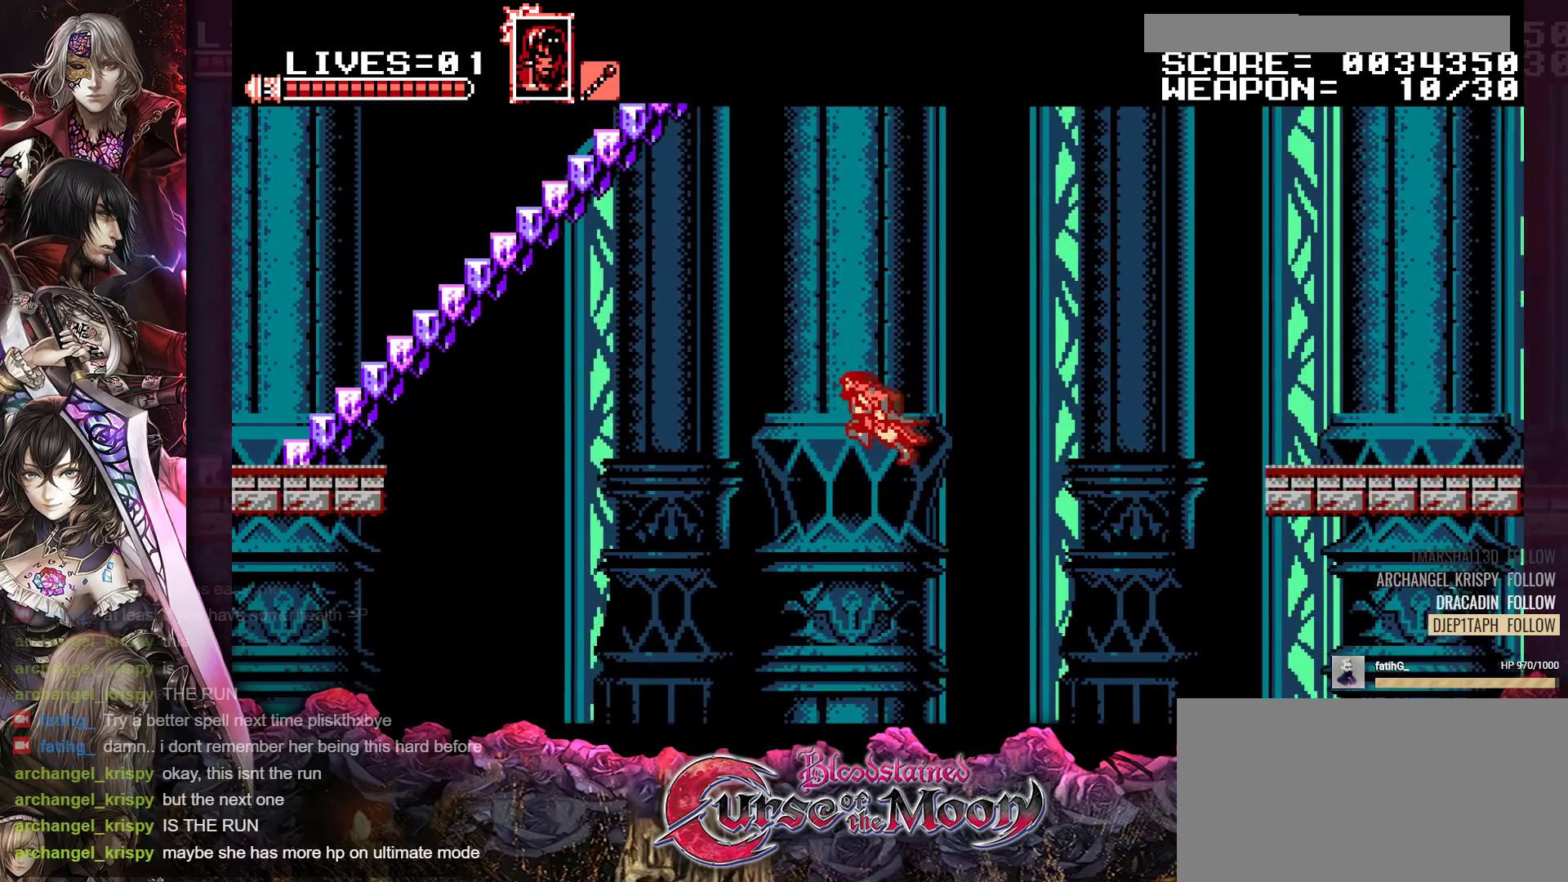
{"buttons": ["B", "R1", "DPAD_UP", "DPAD_LEFT"], "events": [[117, "R1", "down"], [217, "R1", "up"], [350, "R1", "down"], [467, "DPAD_UP", "down"], [483, "B", "down"]]}
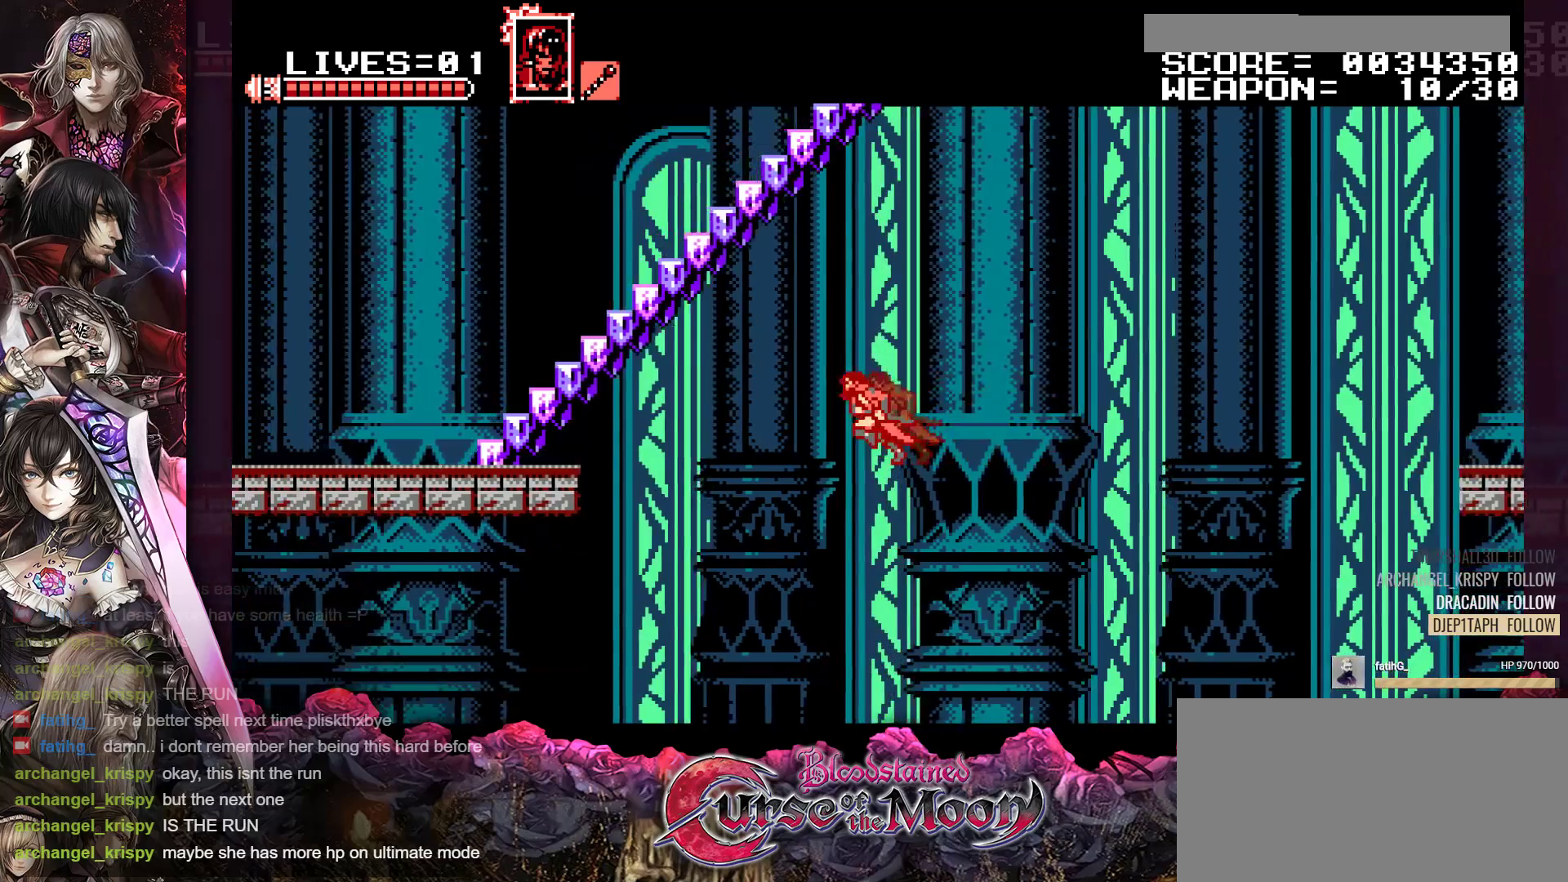
{"buttons": ["R1", "DPAD_UP"], "events": [[200, "B", "up"], [283, "B", "down"], [417, "B", "up"], [467, "DPAD_LEFT", "up"]]}
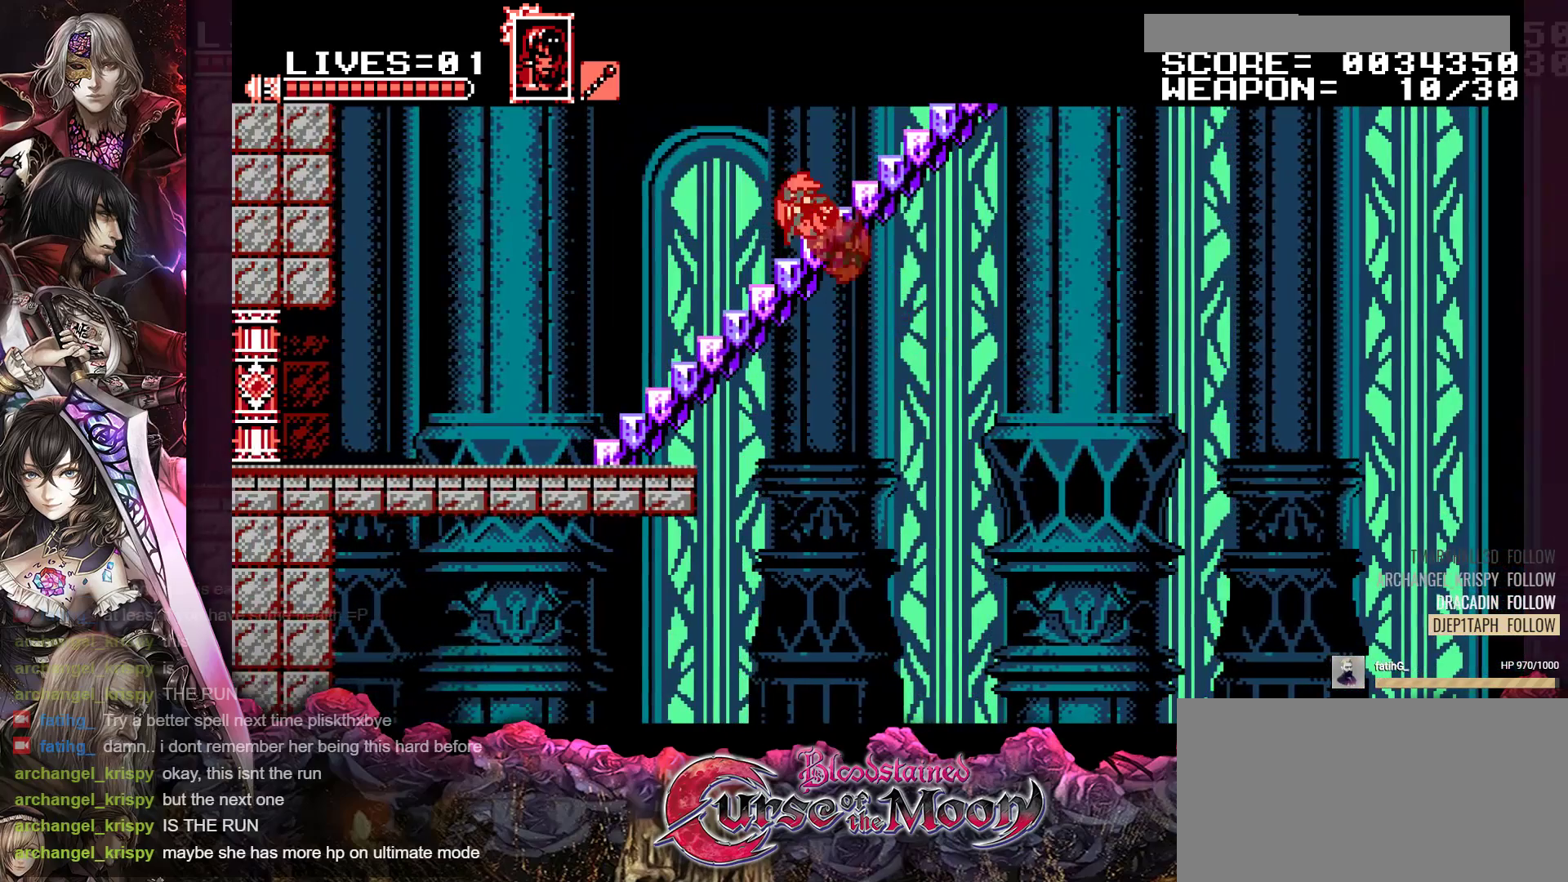
{"buttons": ["R1", "DPAD_UP"], "events": []}
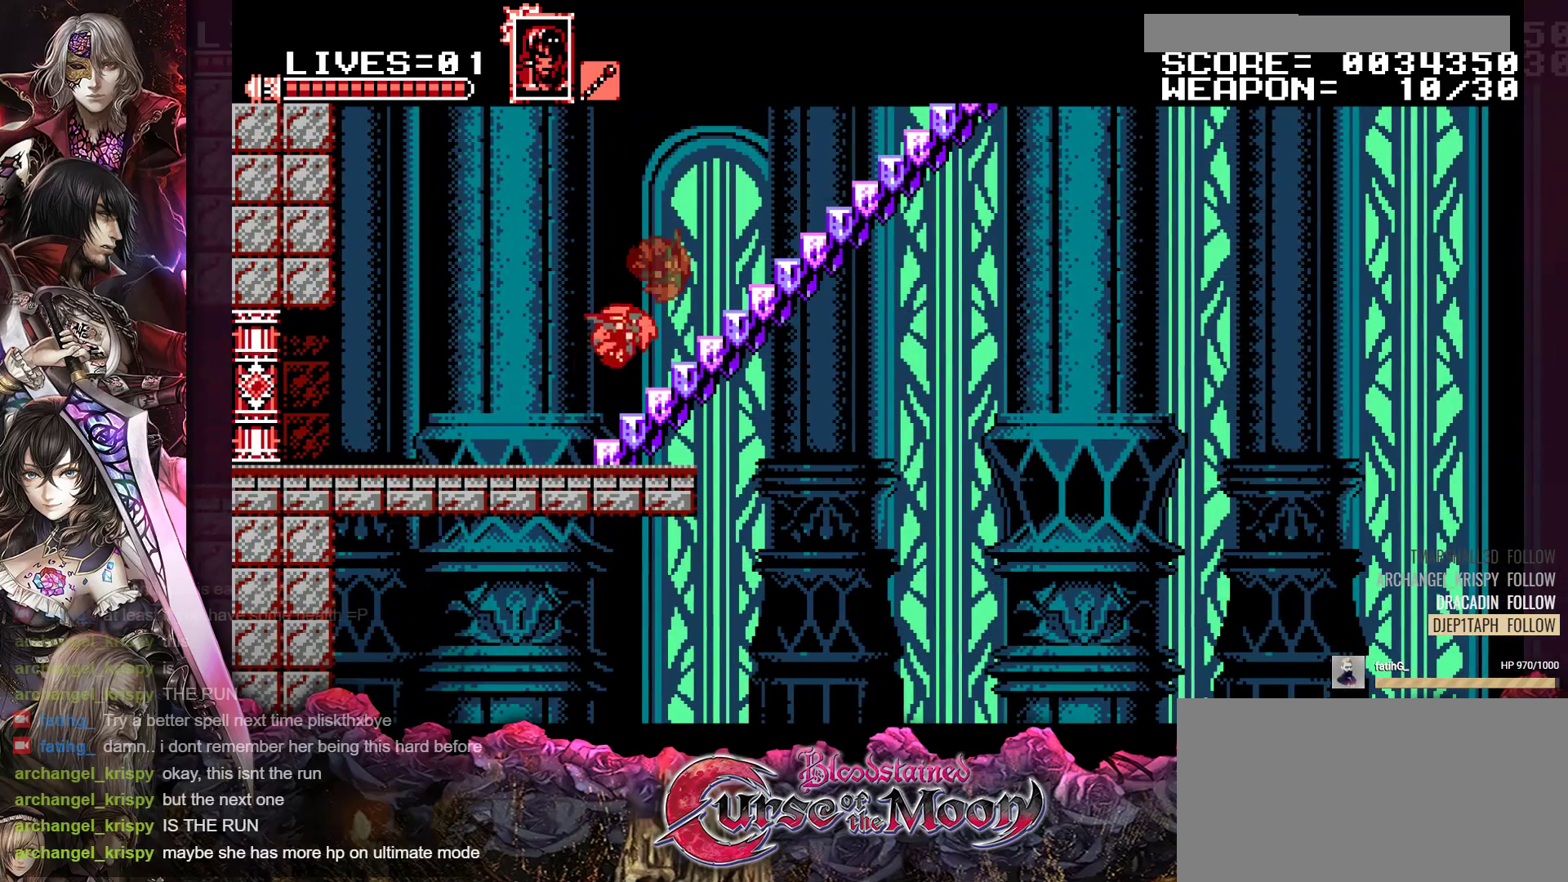
{"buttons": ["B", "R1", "DPAD_UP"], "events": [[100, "B", "down"], [300, "B", "up"], [400, "B", "down"]]}
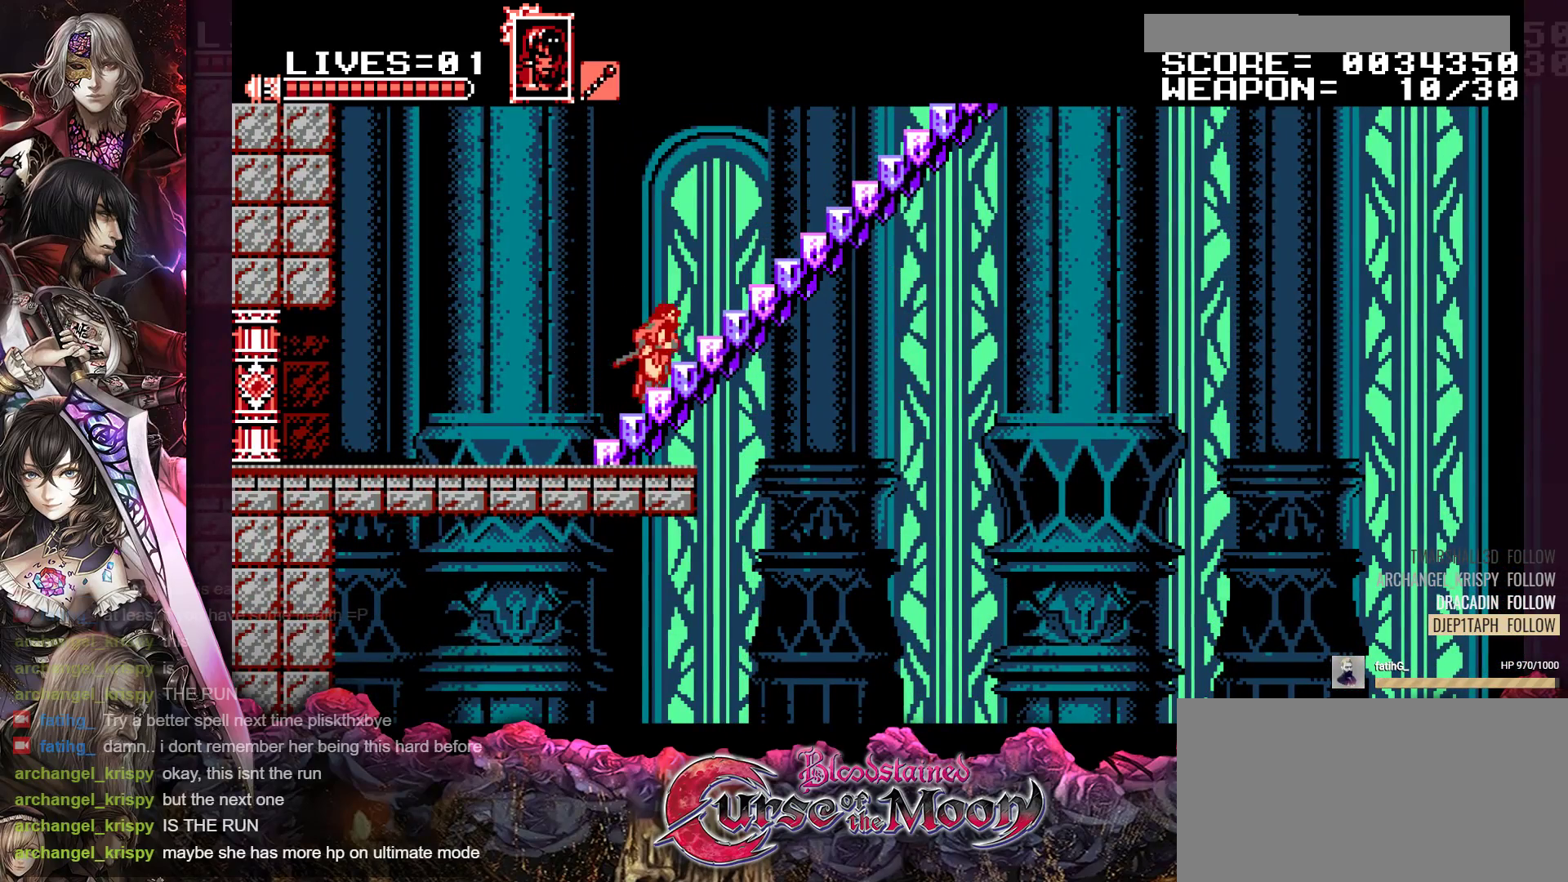
{"buttons": ["R1", "DPAD_UP"], "events": [[67, "B", "up"]]}
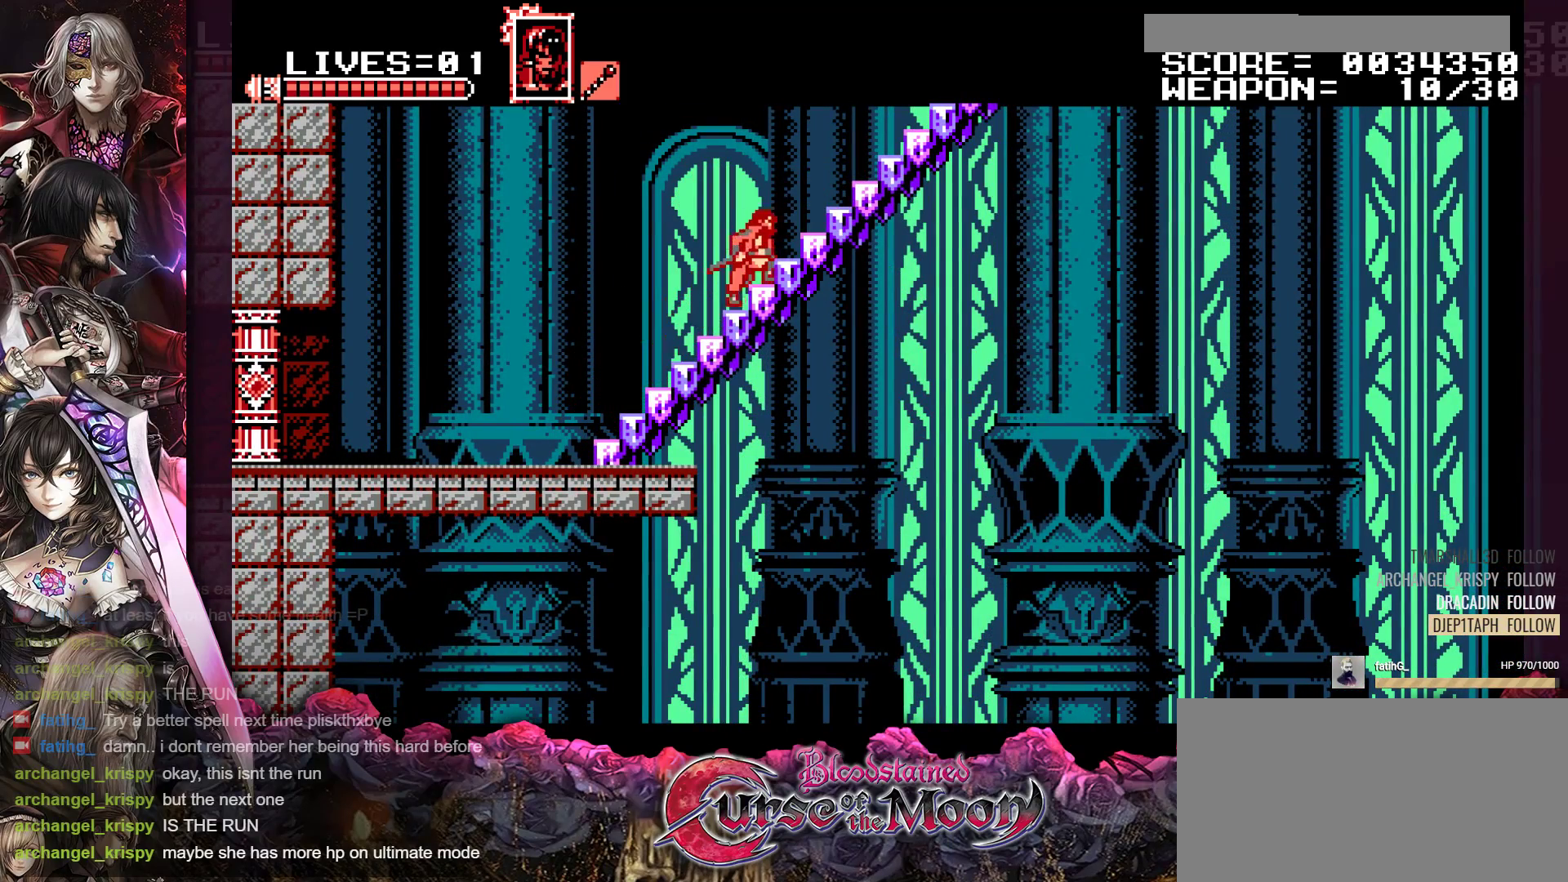
{"buttons": ["R1", "DPAD_UP"], "events": []}
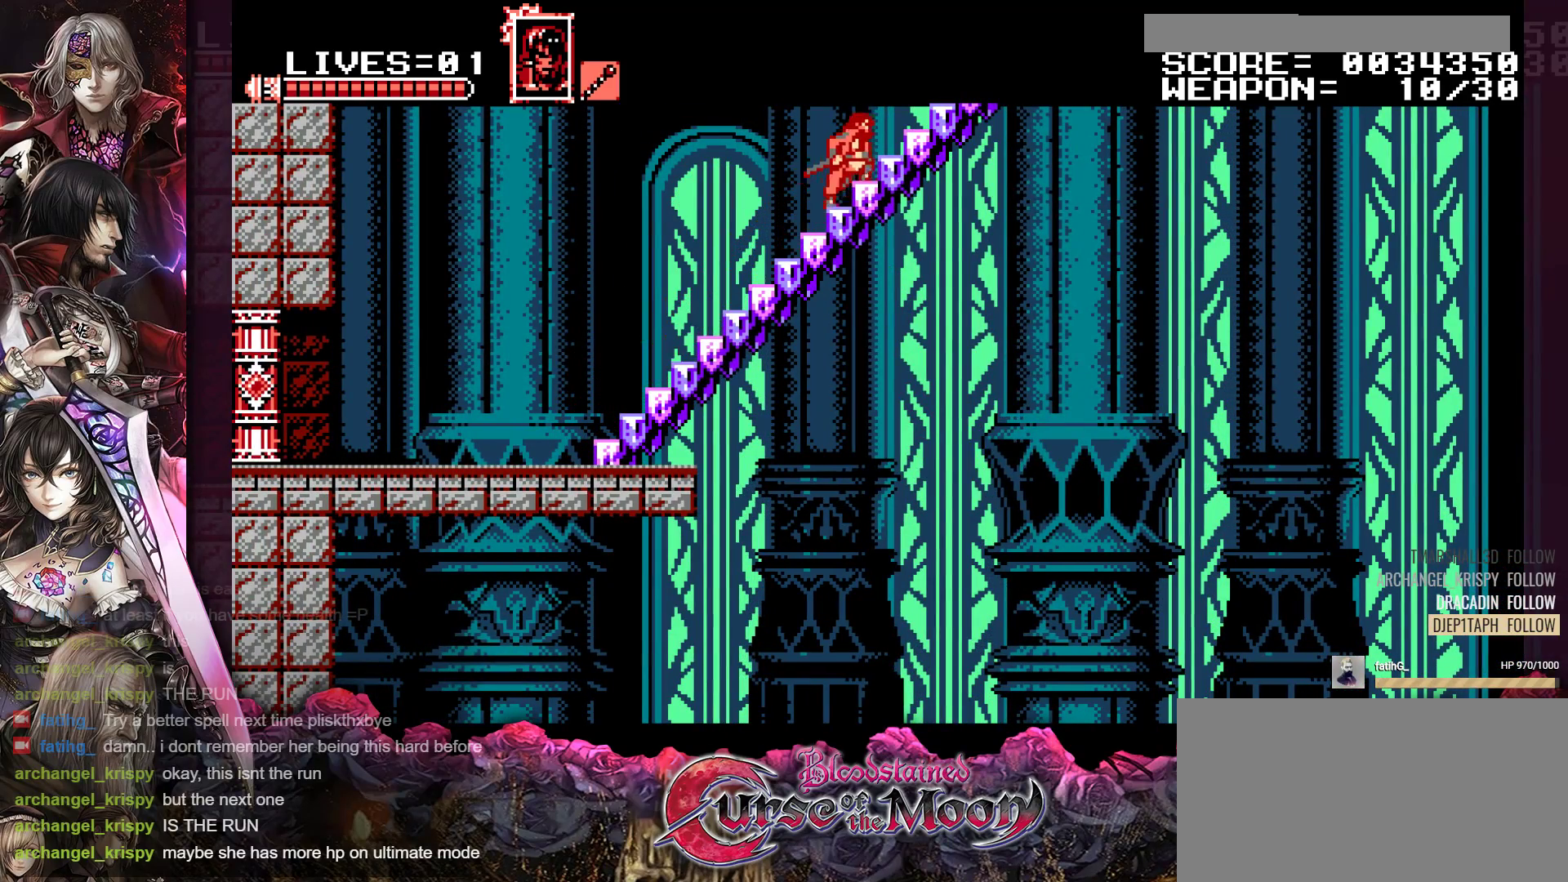
{"buttons": ["R1", "DPAD_UP"], "events": []}
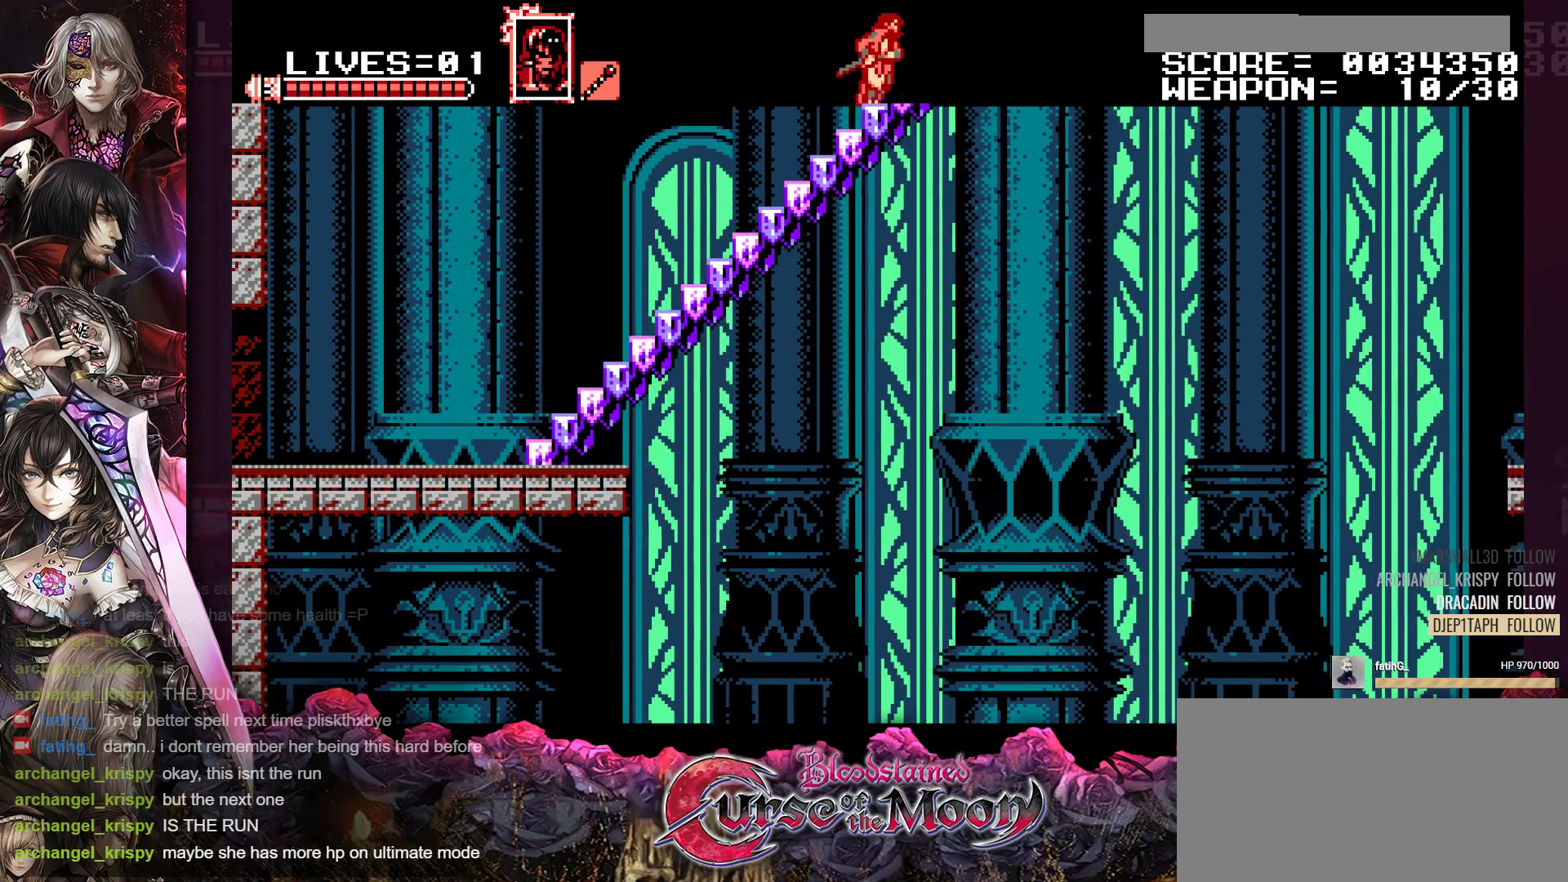
{"buttons": ["R1", "DPAD_UP"], "events": []}
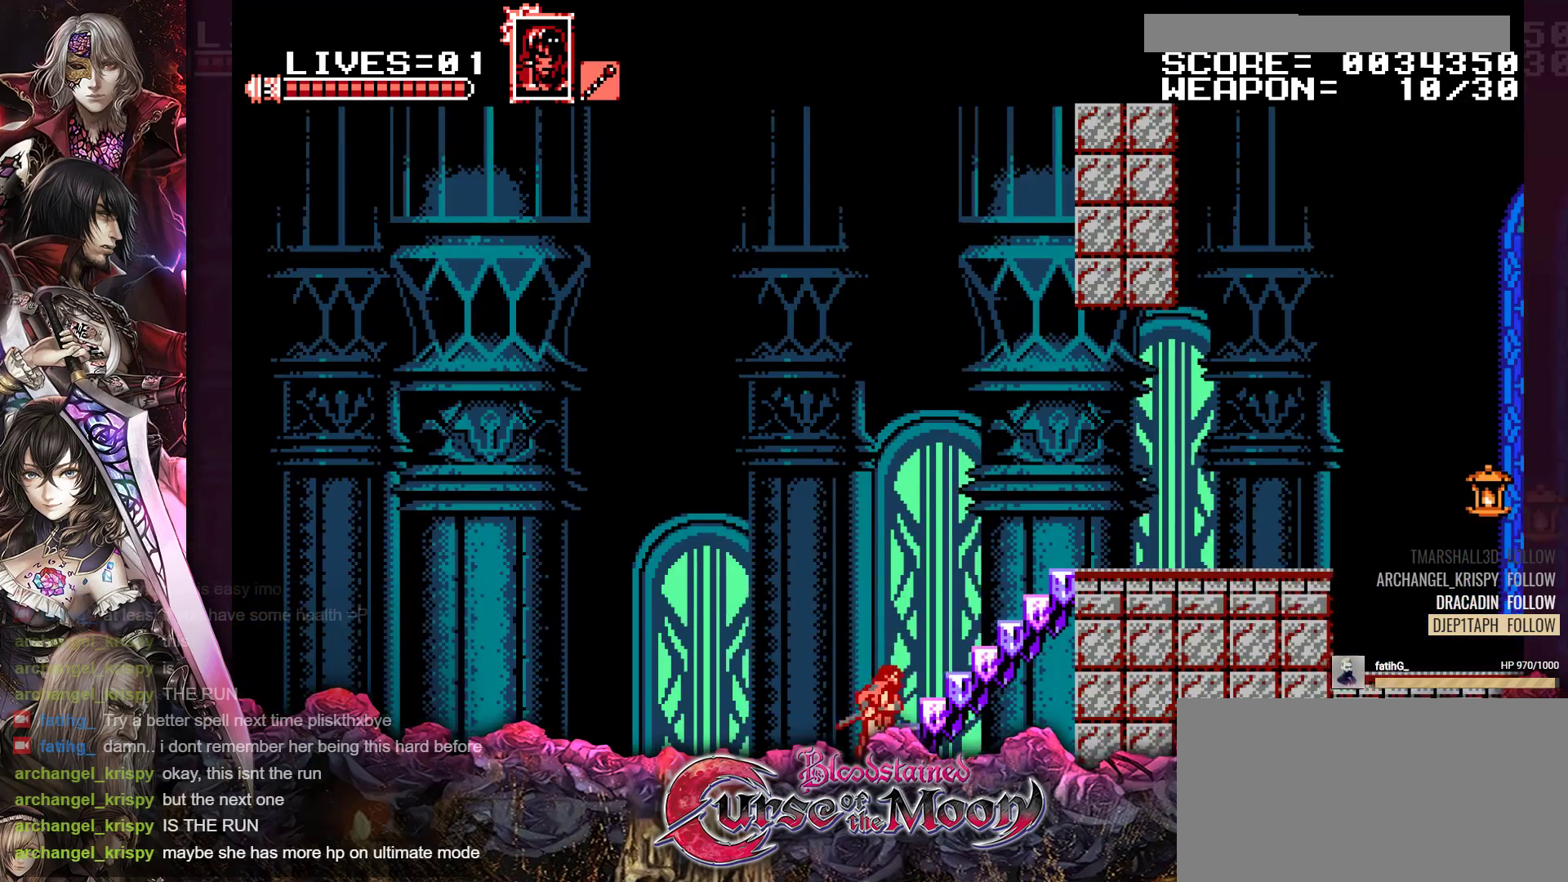
{"buttons": ["R1", "DPAD_RIGHT"], "events": [[133, "DPAD_RIGHT", "down"], [183, "DPAD_UP", "up"]]}
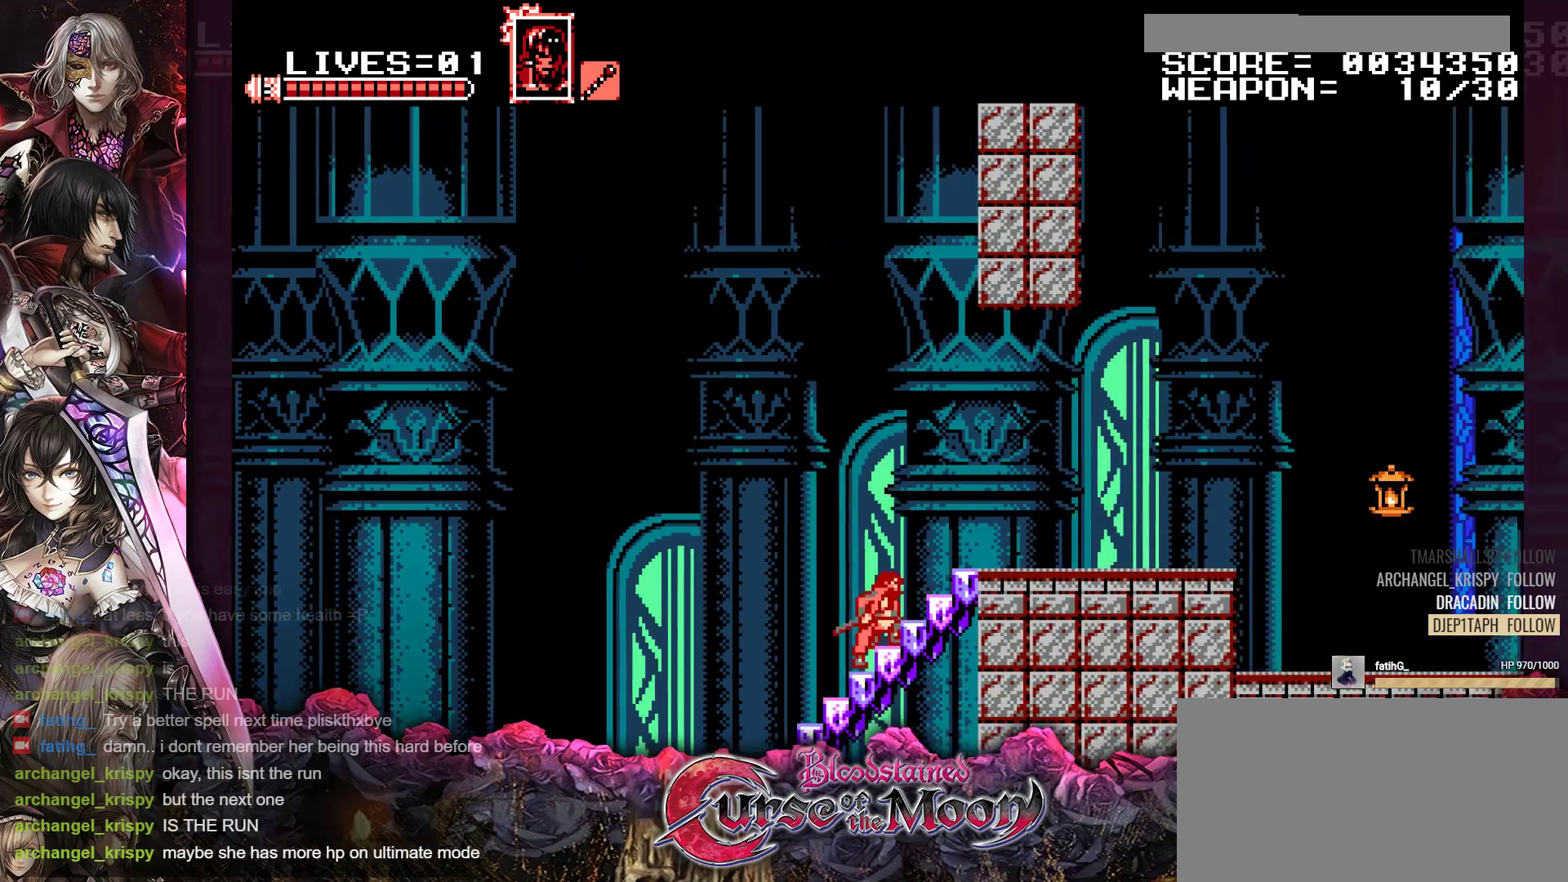
{"buttons": ["R1", "DPAD_RIGHT"], "events": [[300, "R1", "up"], [450, "R1", "down"]]}
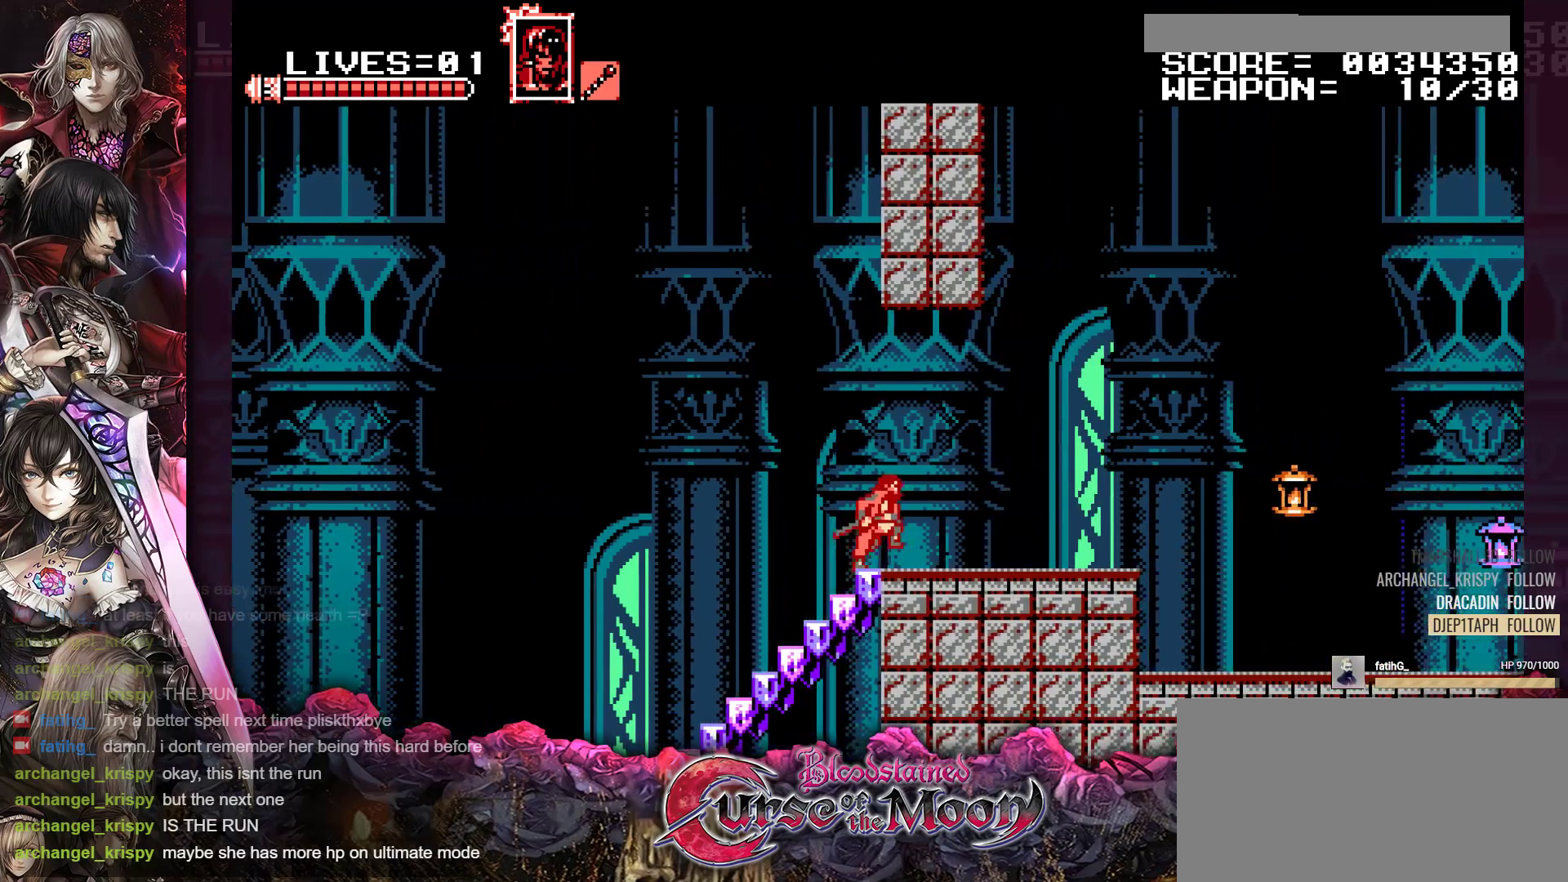
{"buttons": ["B", "DPAD_RIGHT"], "events": [[50, "R1", "up"], [167, "R1", "down"], [267, "R1", "up"], [367, "B", "down"]]}
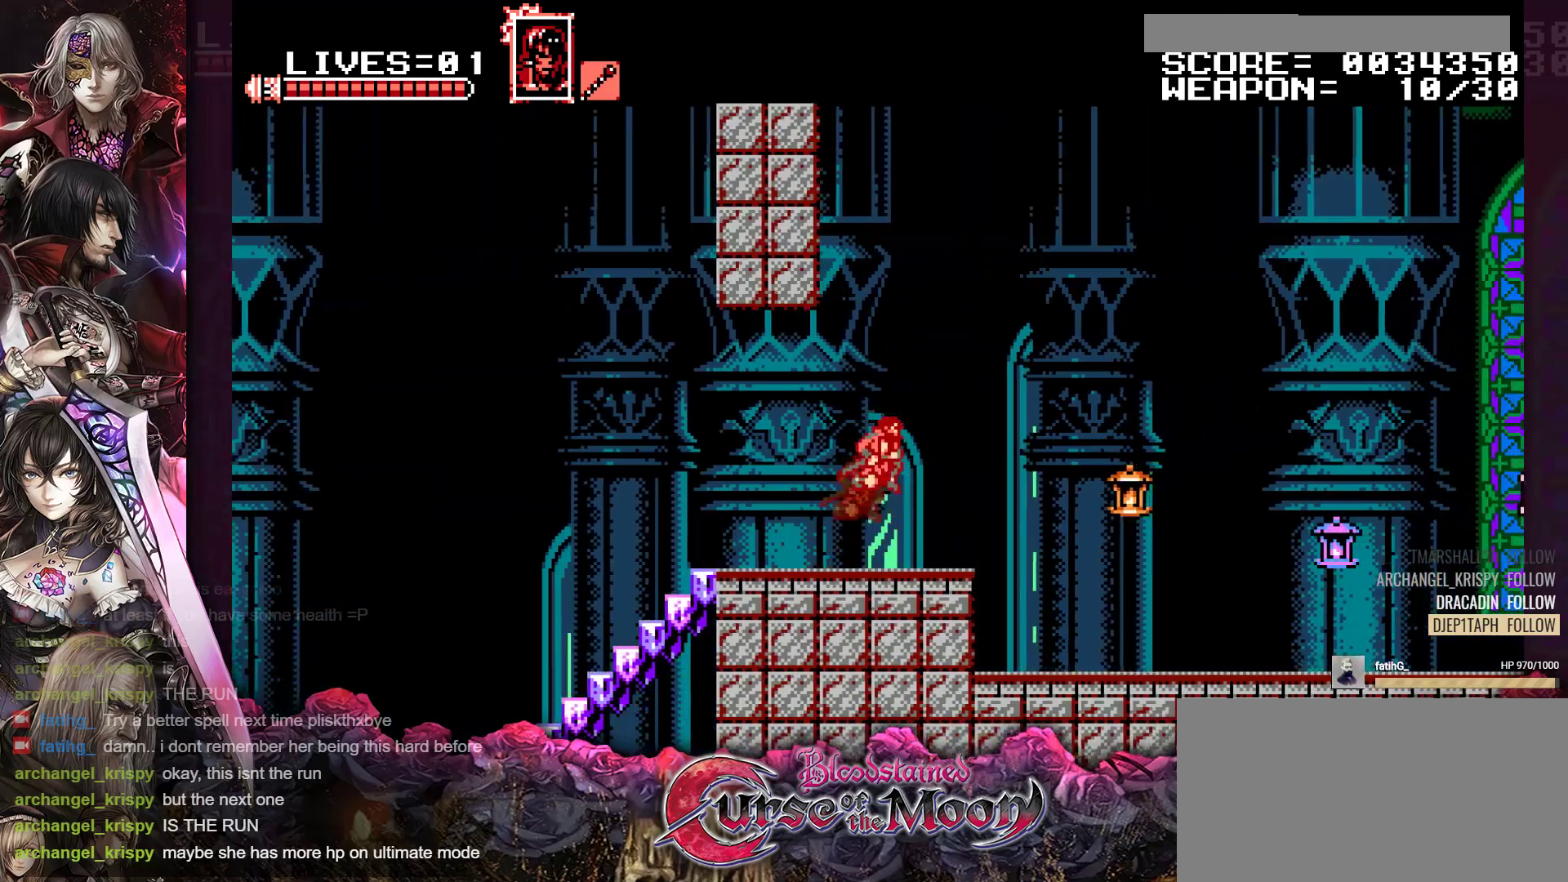
{"buttons": ["DPAD_RIGHT"], "events": [[17, "B", "up"], [267, "Y", "down"], [400, "Y", "up"]]}
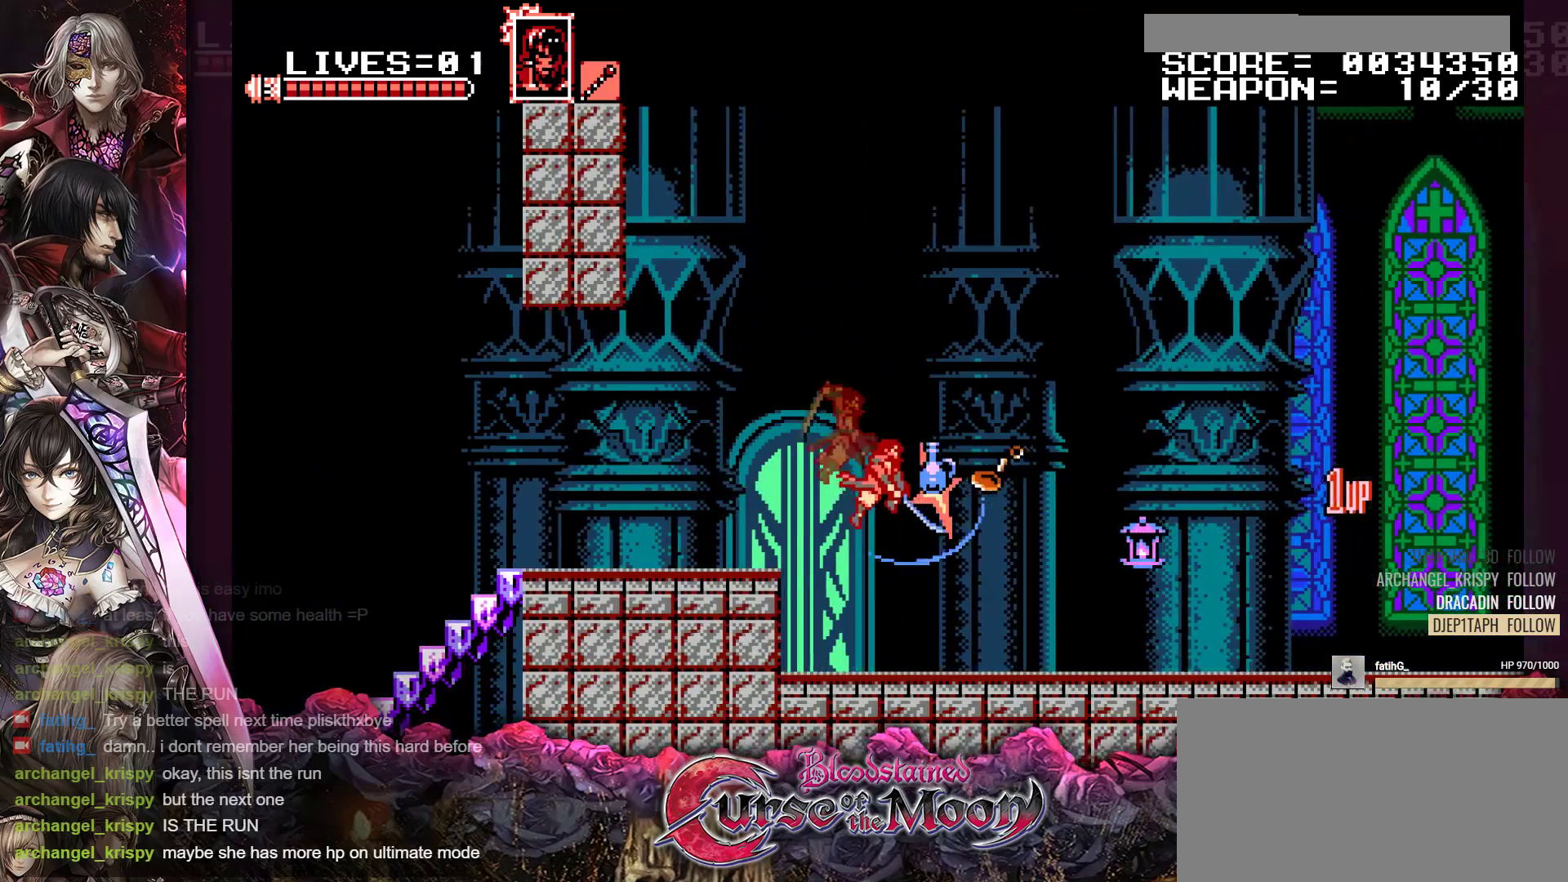
{"buttons": ["DPAD_RIGHT"], "events": [[150, "R1", "down"], [267, "R1", "up"], [367, "R1", "down"], [483, "R1", "up"]]}
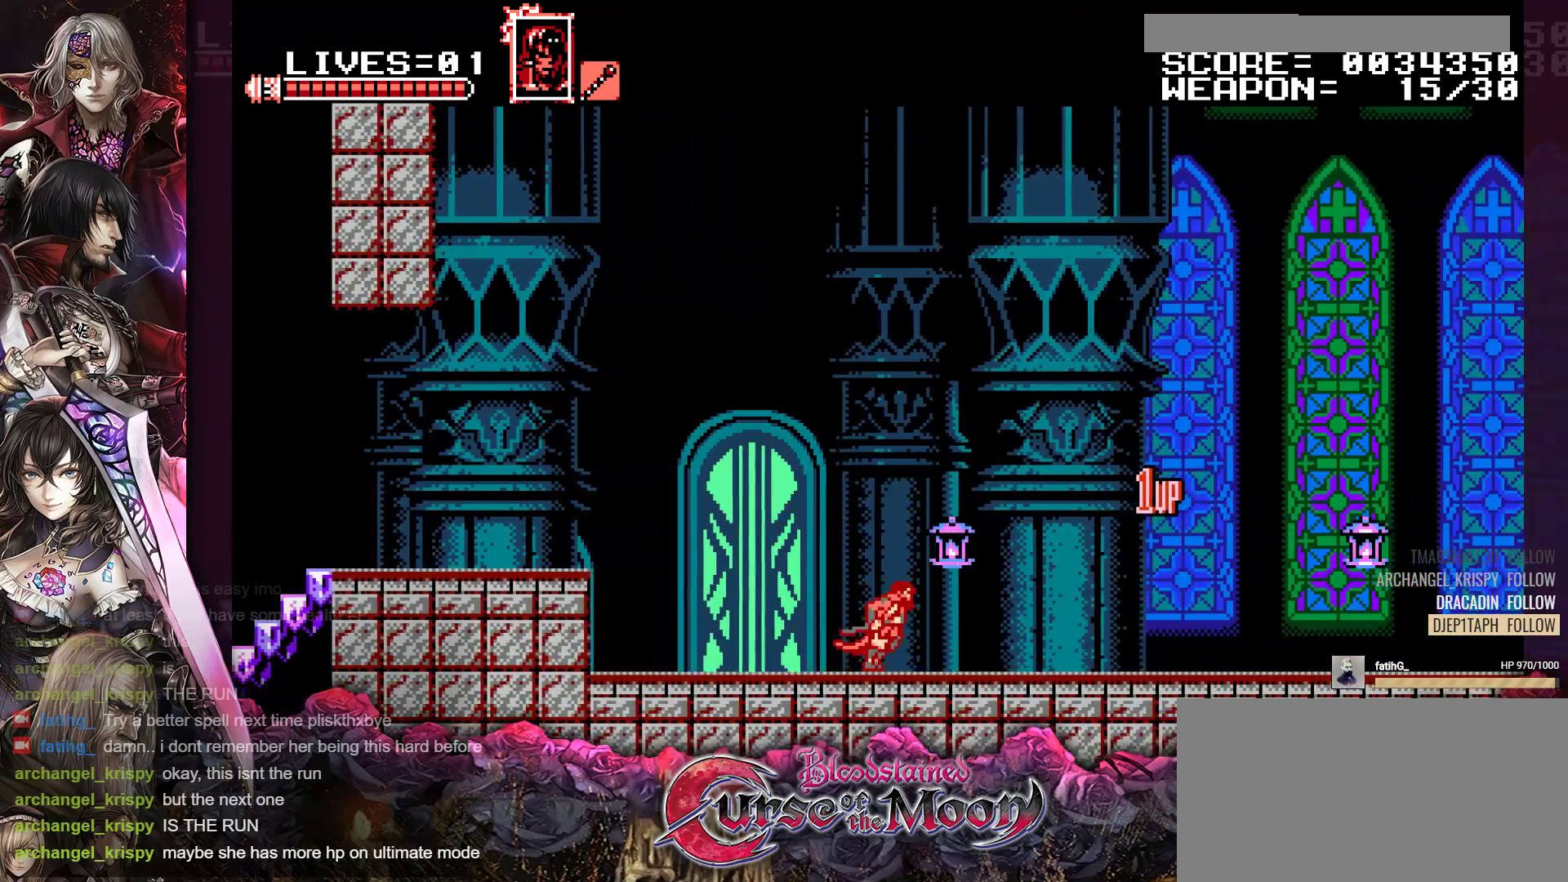
{"buttons": ["DPAD_RIGHT"], "events": [[83, "B", "down"], [317, "Y", "down"], [433, "B", "up"], [467, "Y", "up"]]}